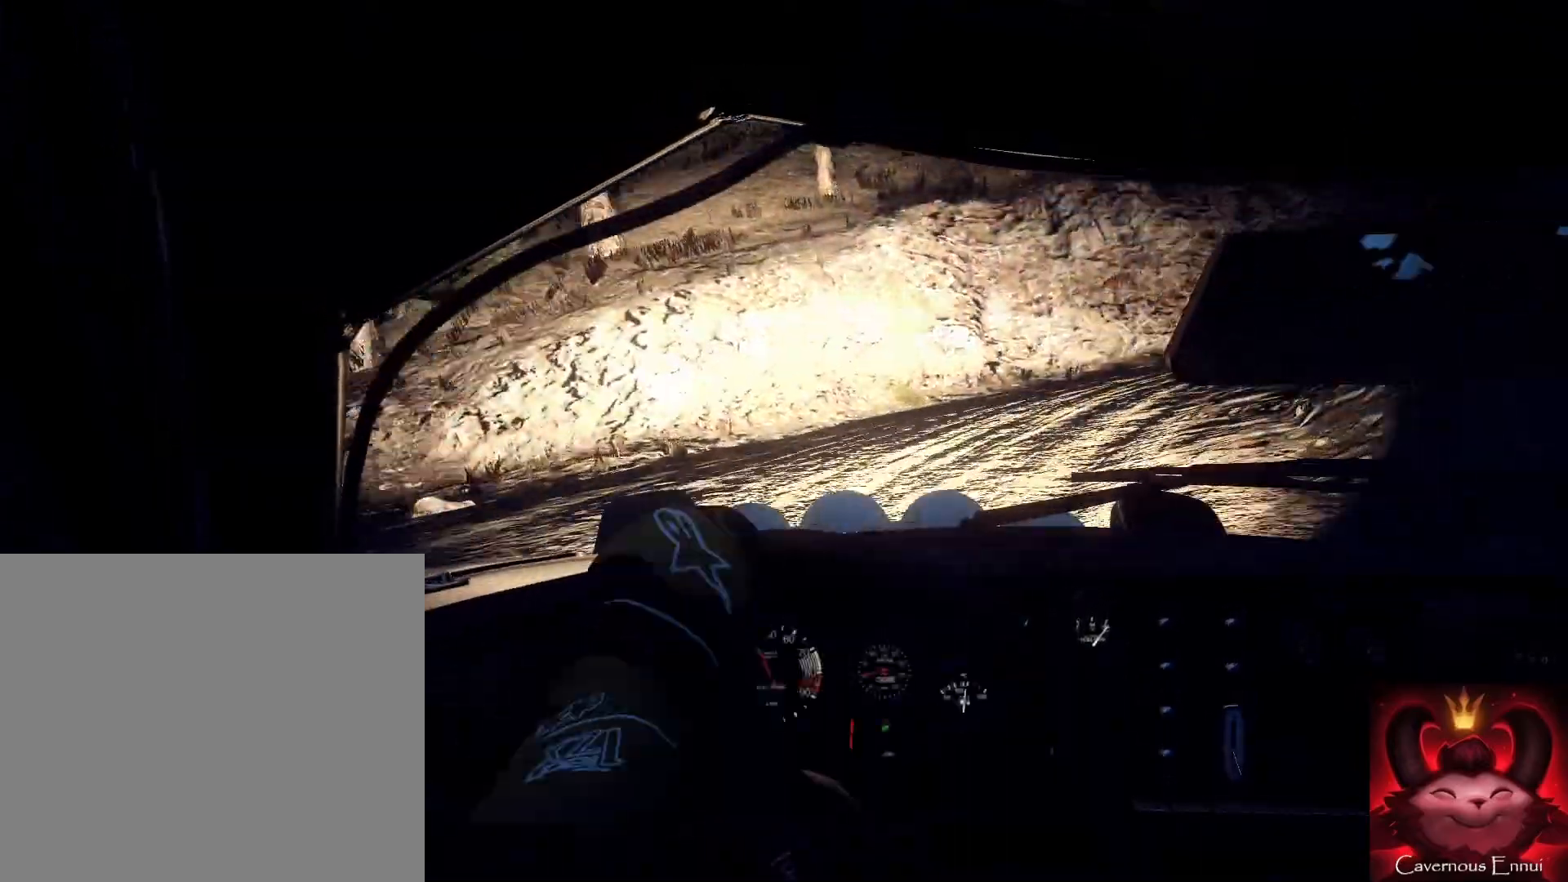
Gameplay with a controller (Xbox layout); each line is a JSON object with the inputs held at the frame after it. "events" lists button and stick changes between this image and that frame as [ms after this image, input, new state], when the widget could be followed in between.
{"buttons": [], "left_stick": "down-left", "right_stick": "up", "events": [[33, "right_stick", "center"], [67, "left_stick", "right"], [200, "left_stick", "center"], [200, "right_stick", "up"], [267, "left_stick", "down-left"]]}
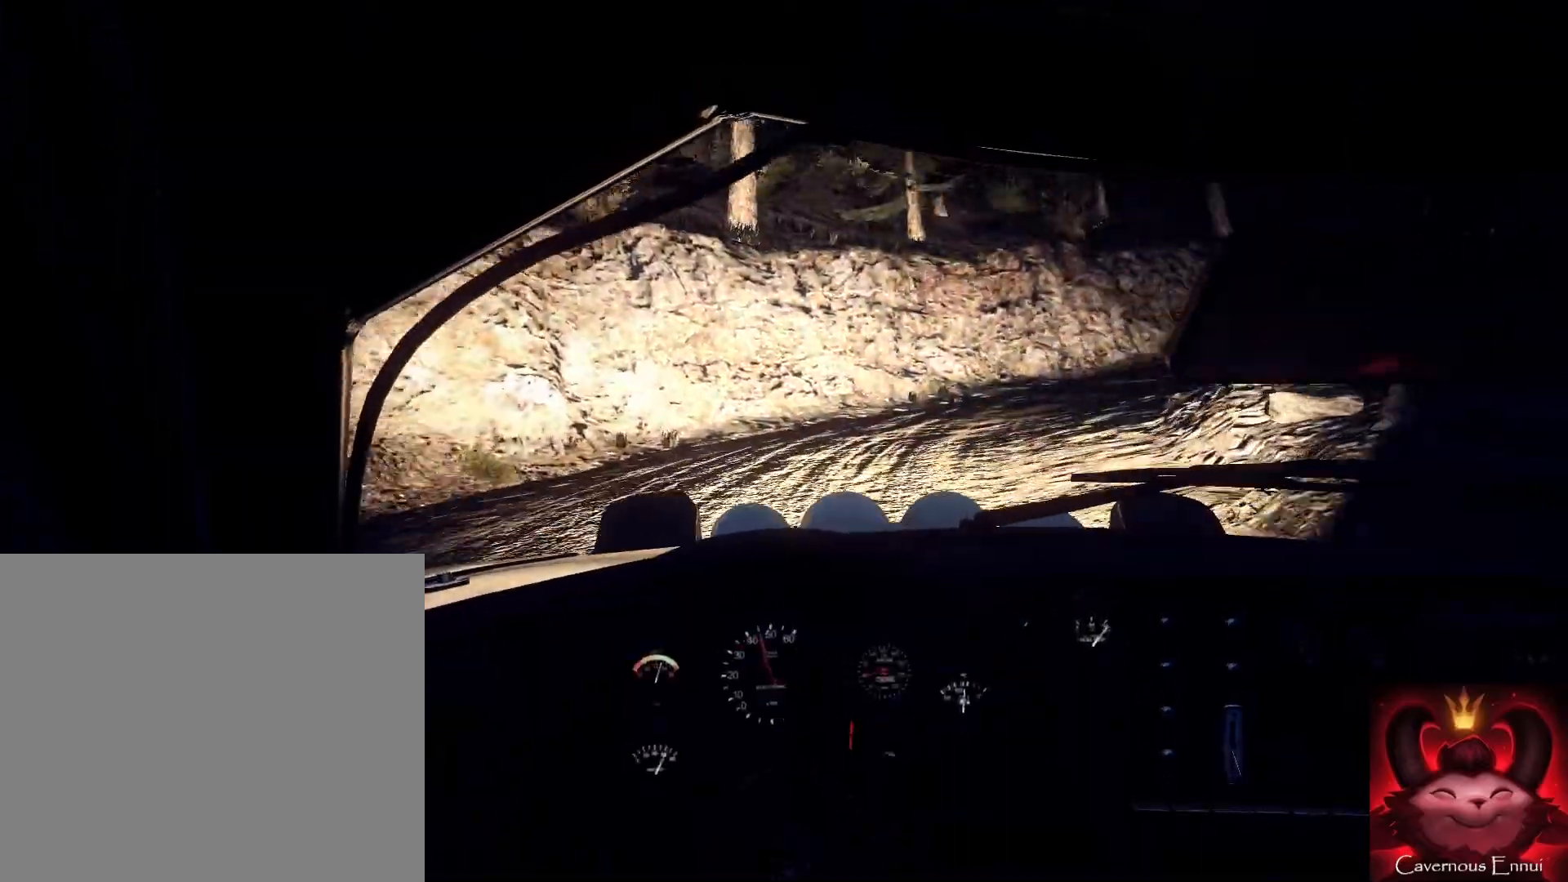
{"buttons": [], "left_stick": "right", "right_stick": "center", "events": [[167, "left_stick", "center"], [433, "left_stick", "right"], [433, "right_stick", "center"]]}
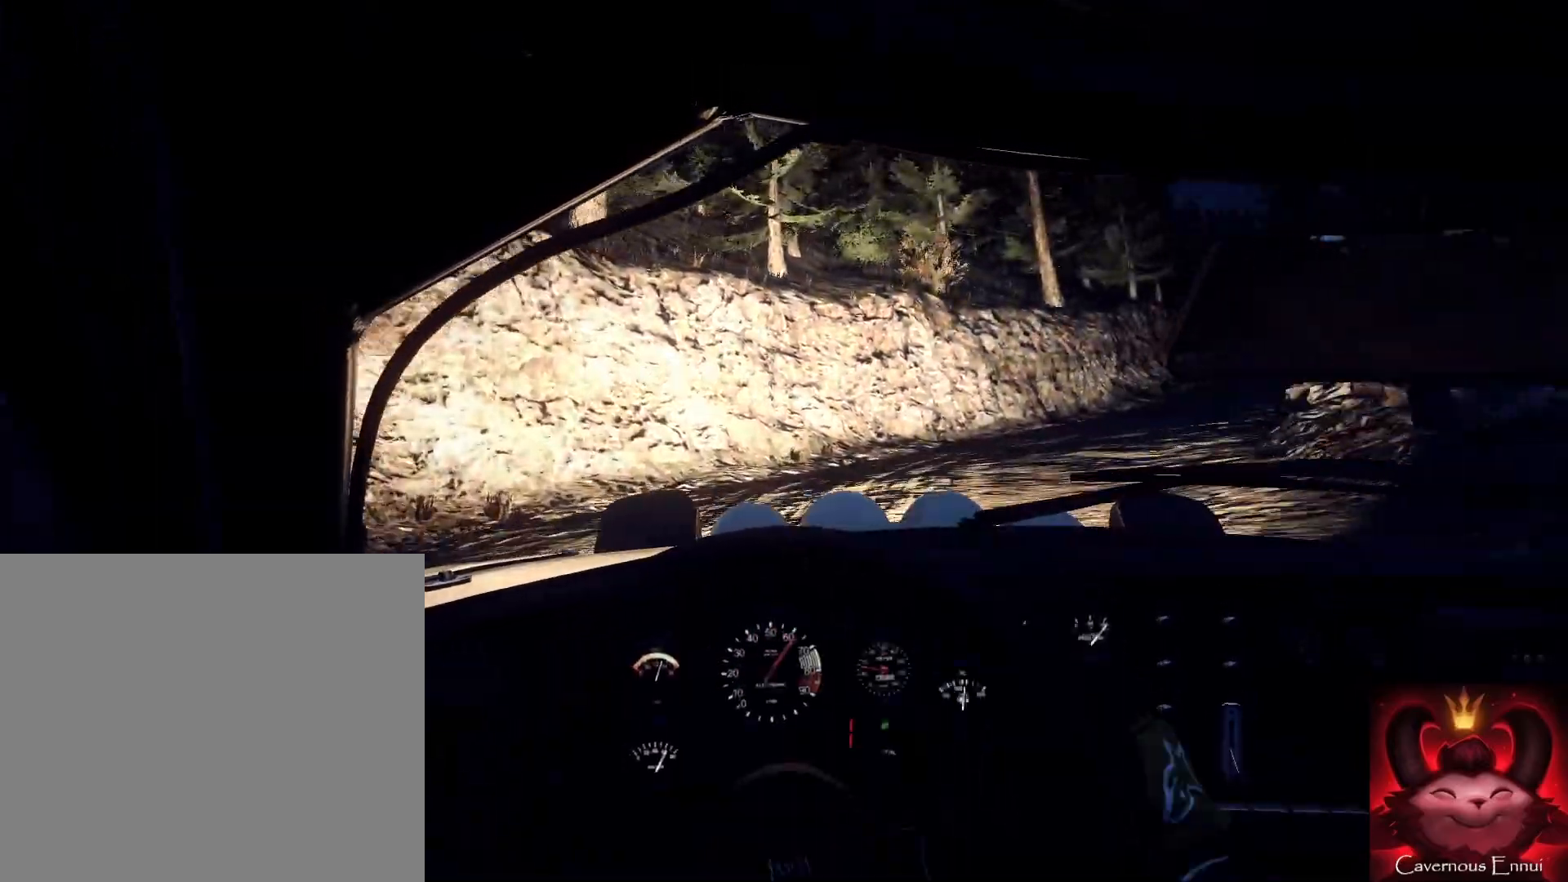
{"buttons": [], "left_stick": "down-left", "right_stick": "up", "events": [[100, "right_stick", "up"], [233, "left_stick", "center"], [367, "left_stick", "down-left"]]}
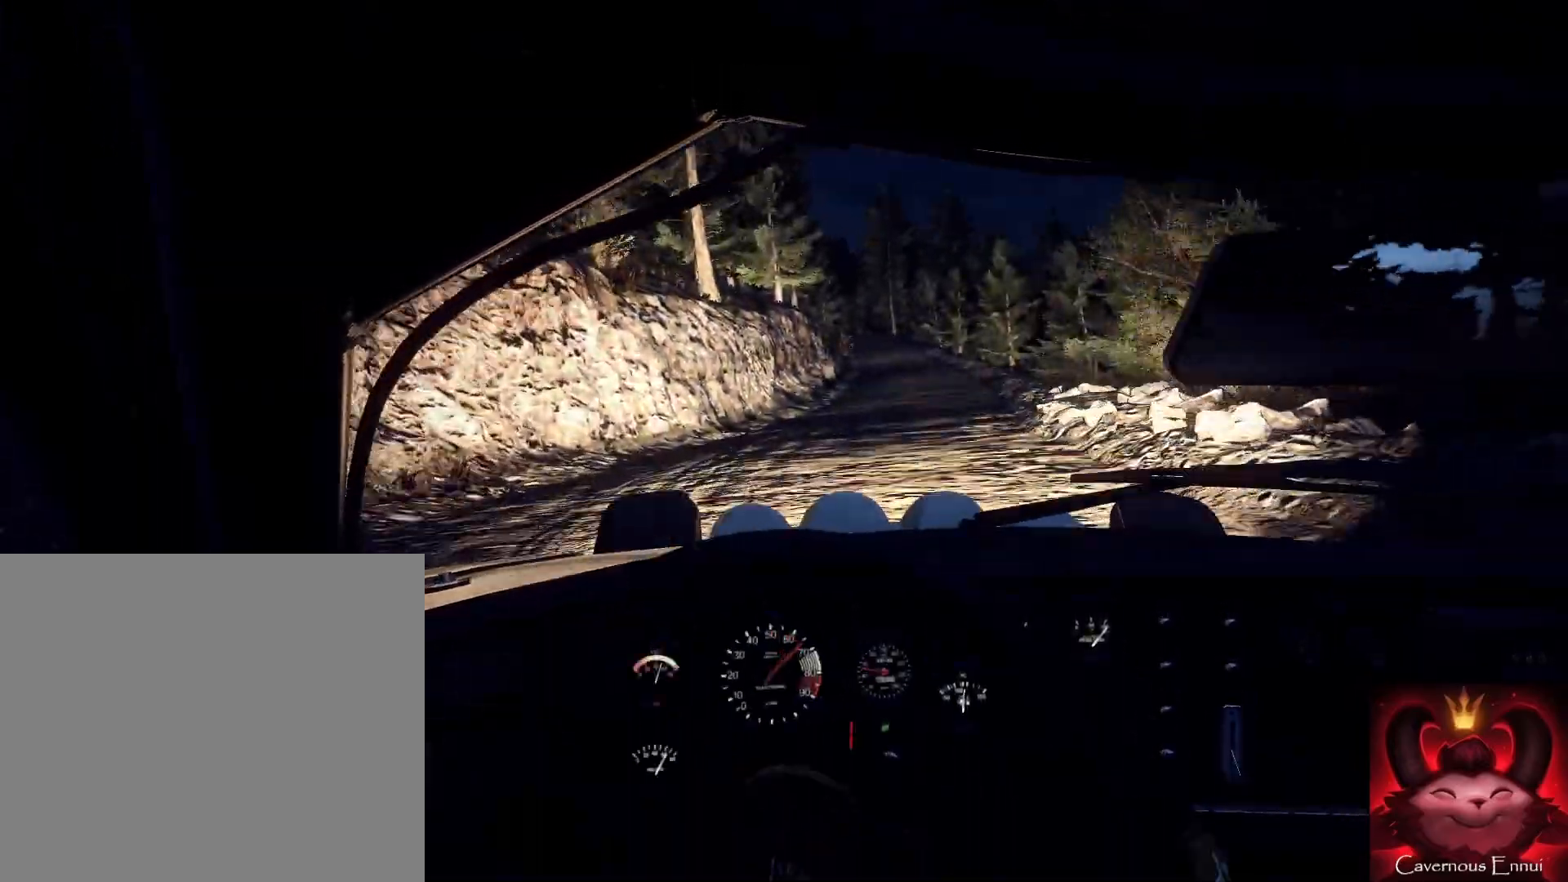
{"buttons": [], "left_stick": "down", "right_stick": "up", "events": [[300, "left_stick", "down"]]}
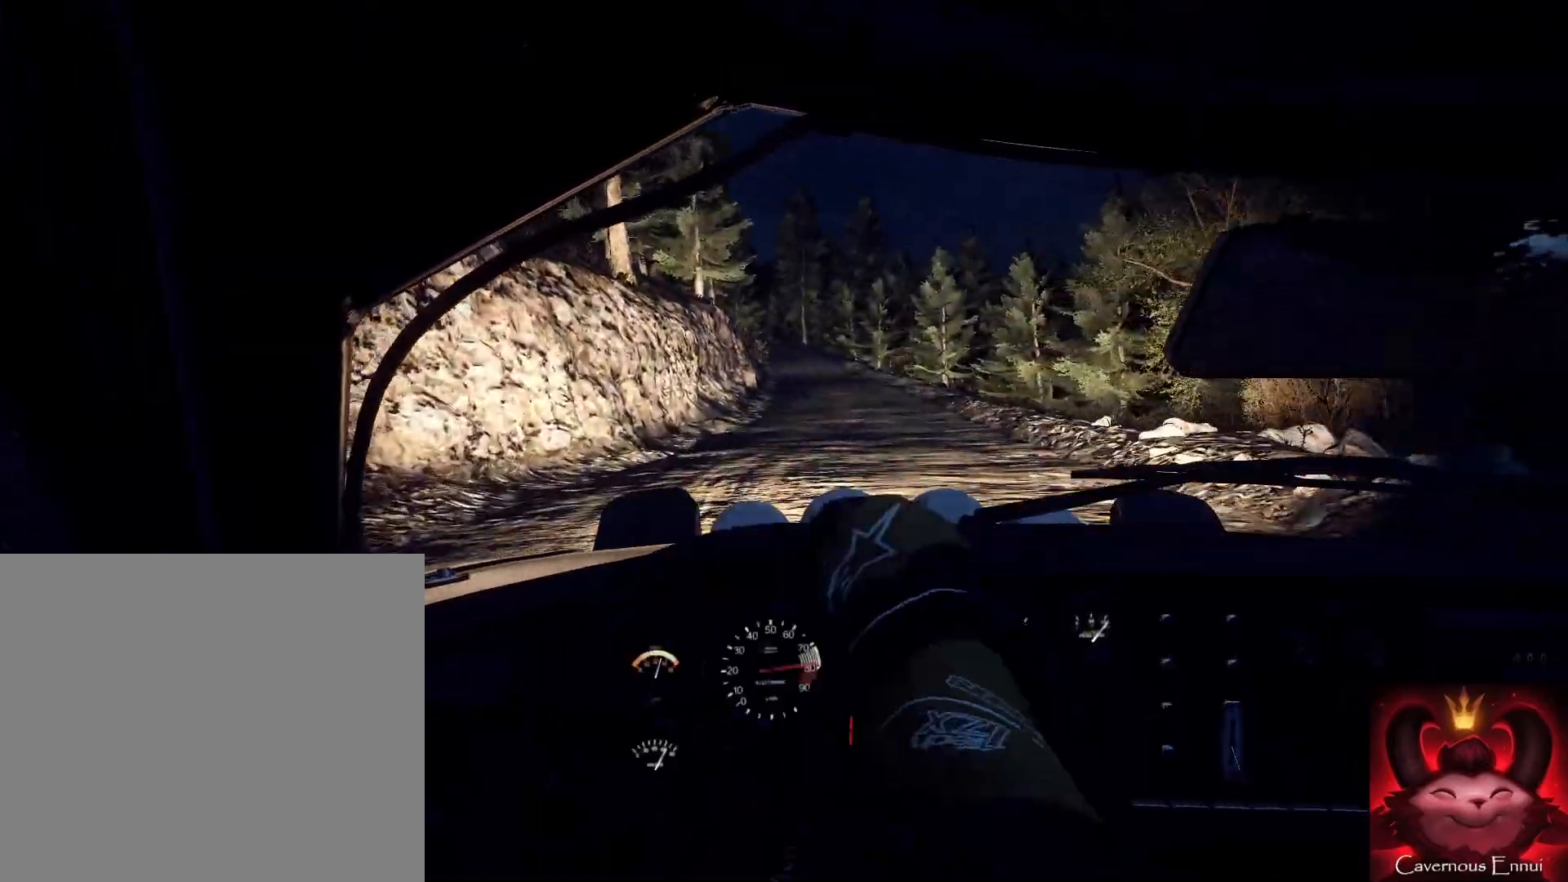
{"buttons": [], "left_stick": "left", "right_stick": "up"}
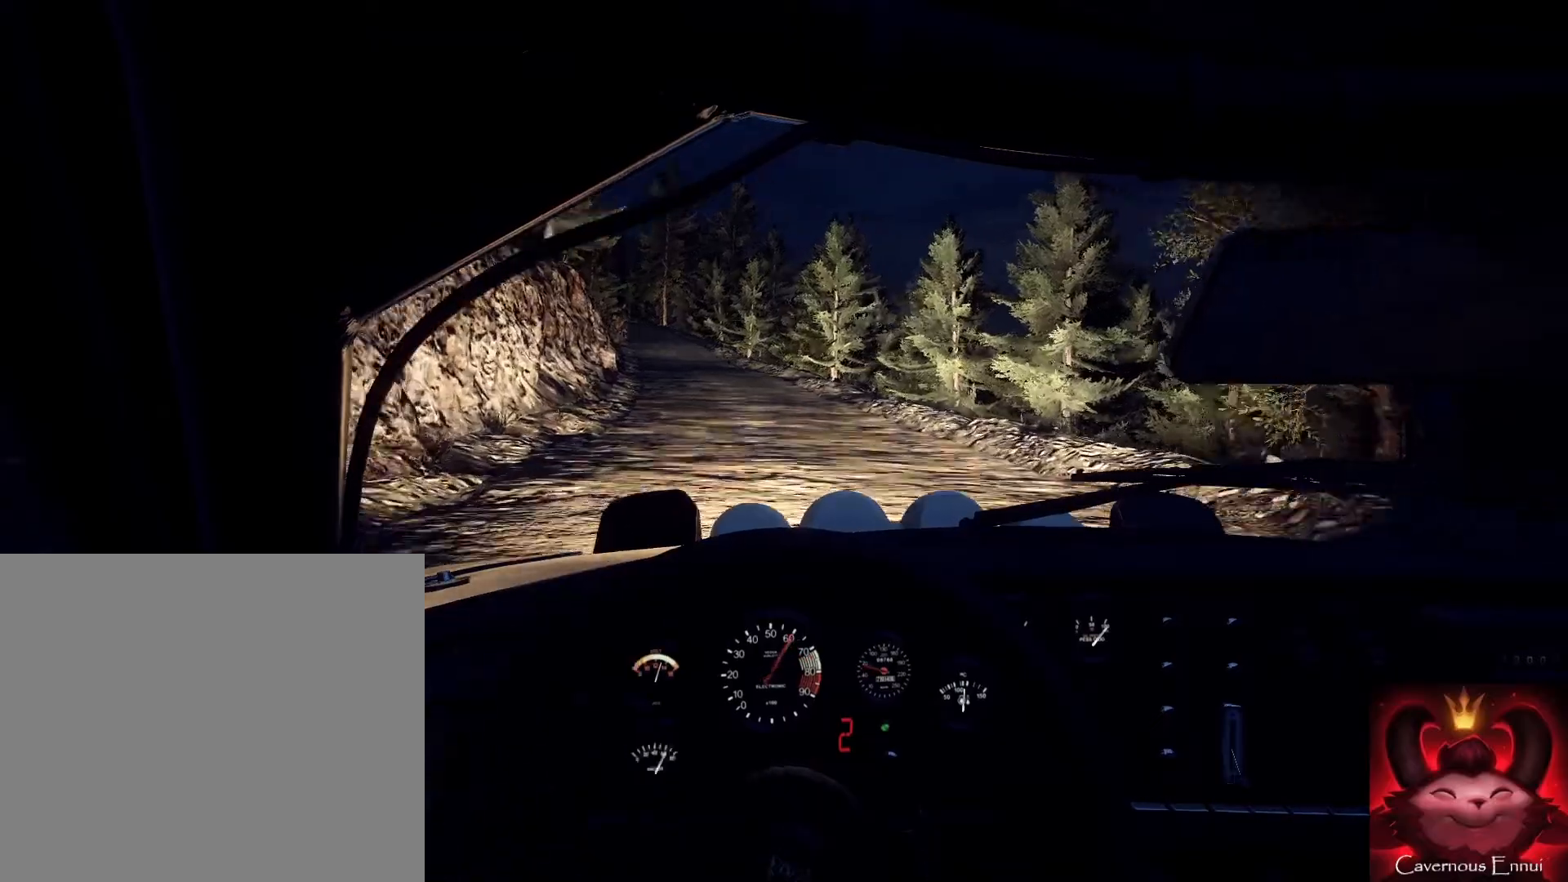
{"buttons": [], "left_stick": "down", "right_stick": "up", "events": [[233, "left_stick", "down"]]}
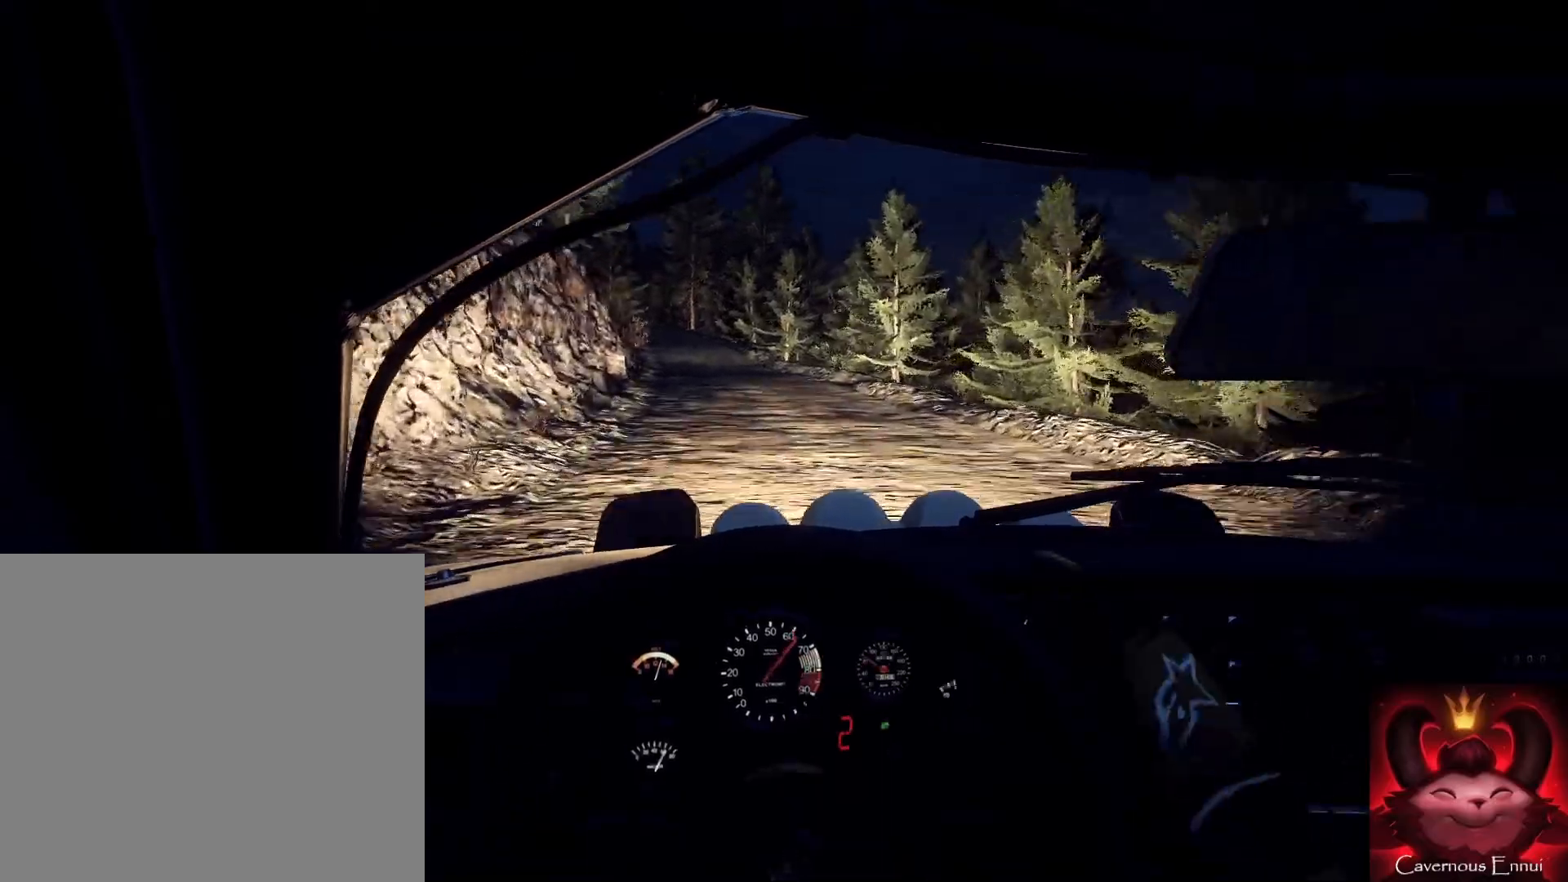
{"buttons": [], "left_stick": "center", "right_stick": "up", "events": [[33, "left_stick", "down-left"], [200, "left_stick", "down"], [367, "left_stick", "down-right"], [500, "left_stick", "center"]]}
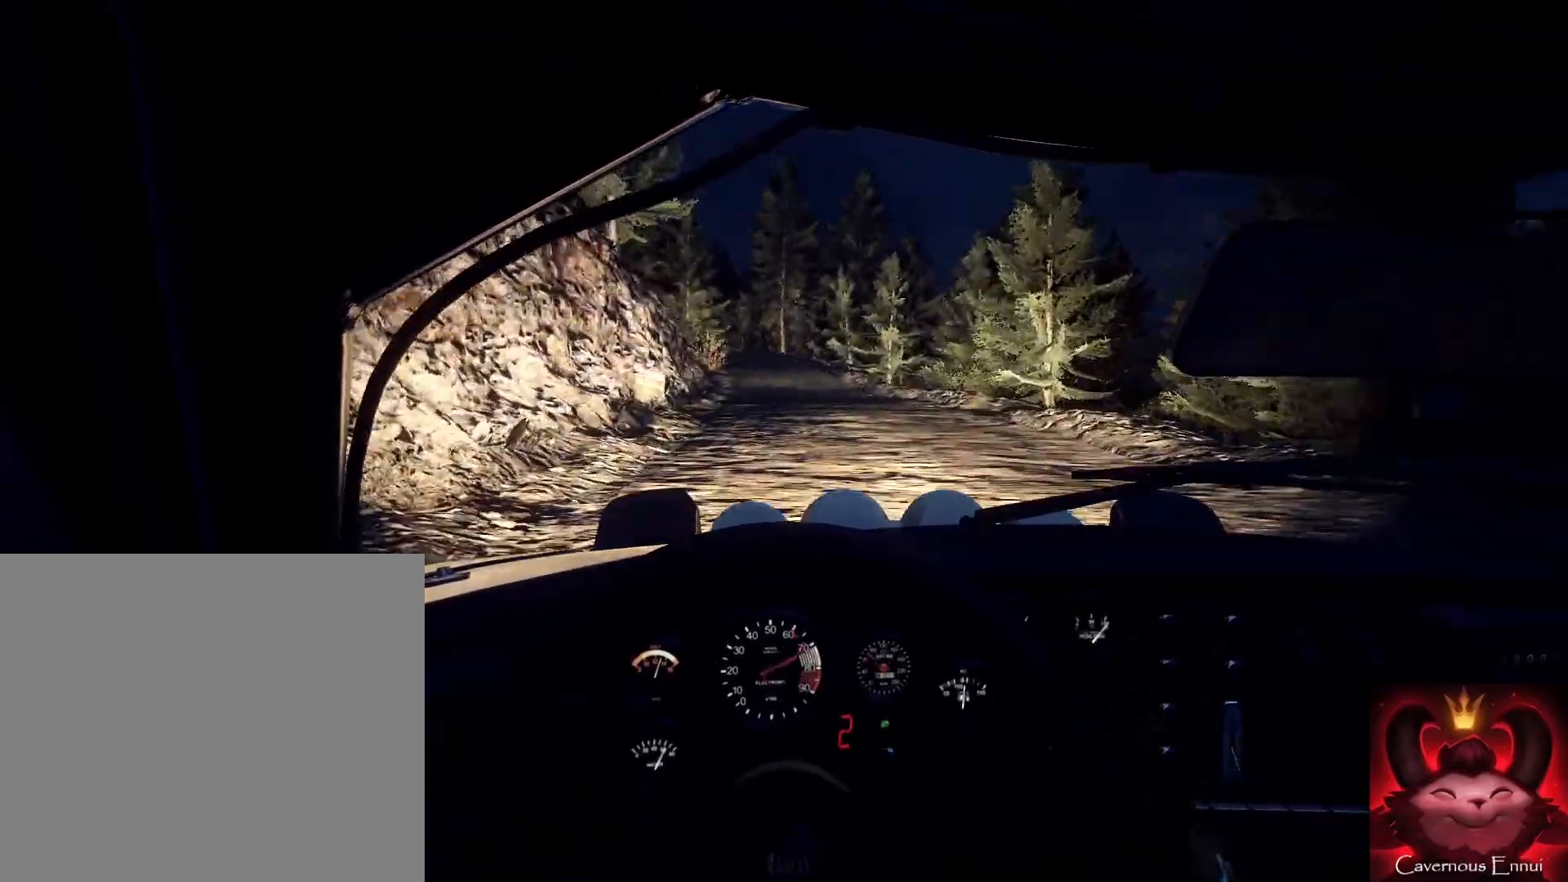
{"buttons": ["R1"], "left_stick": "right", "right_stick": "up", "events": [[333, "left_stick", "right"], [433, "R1", "down"]]}
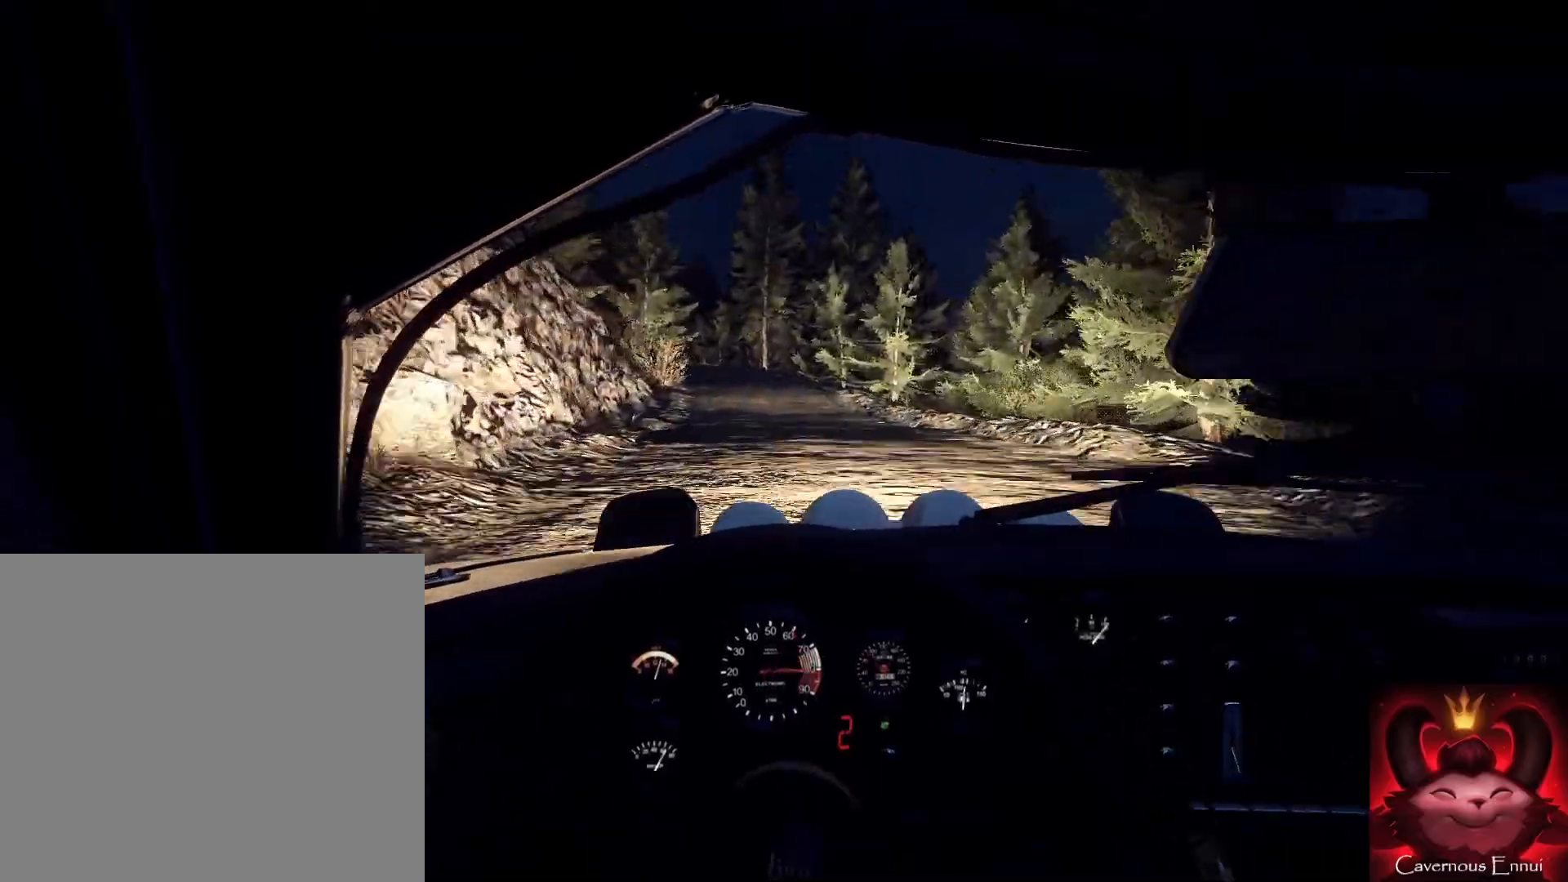
{"buttons": [], "left_stick": "down-left", "right_stick": "up", "events": [[33, "R1", "up"], [33, "left_stick", "center"], [267, "left_stick", "down-left"]]}
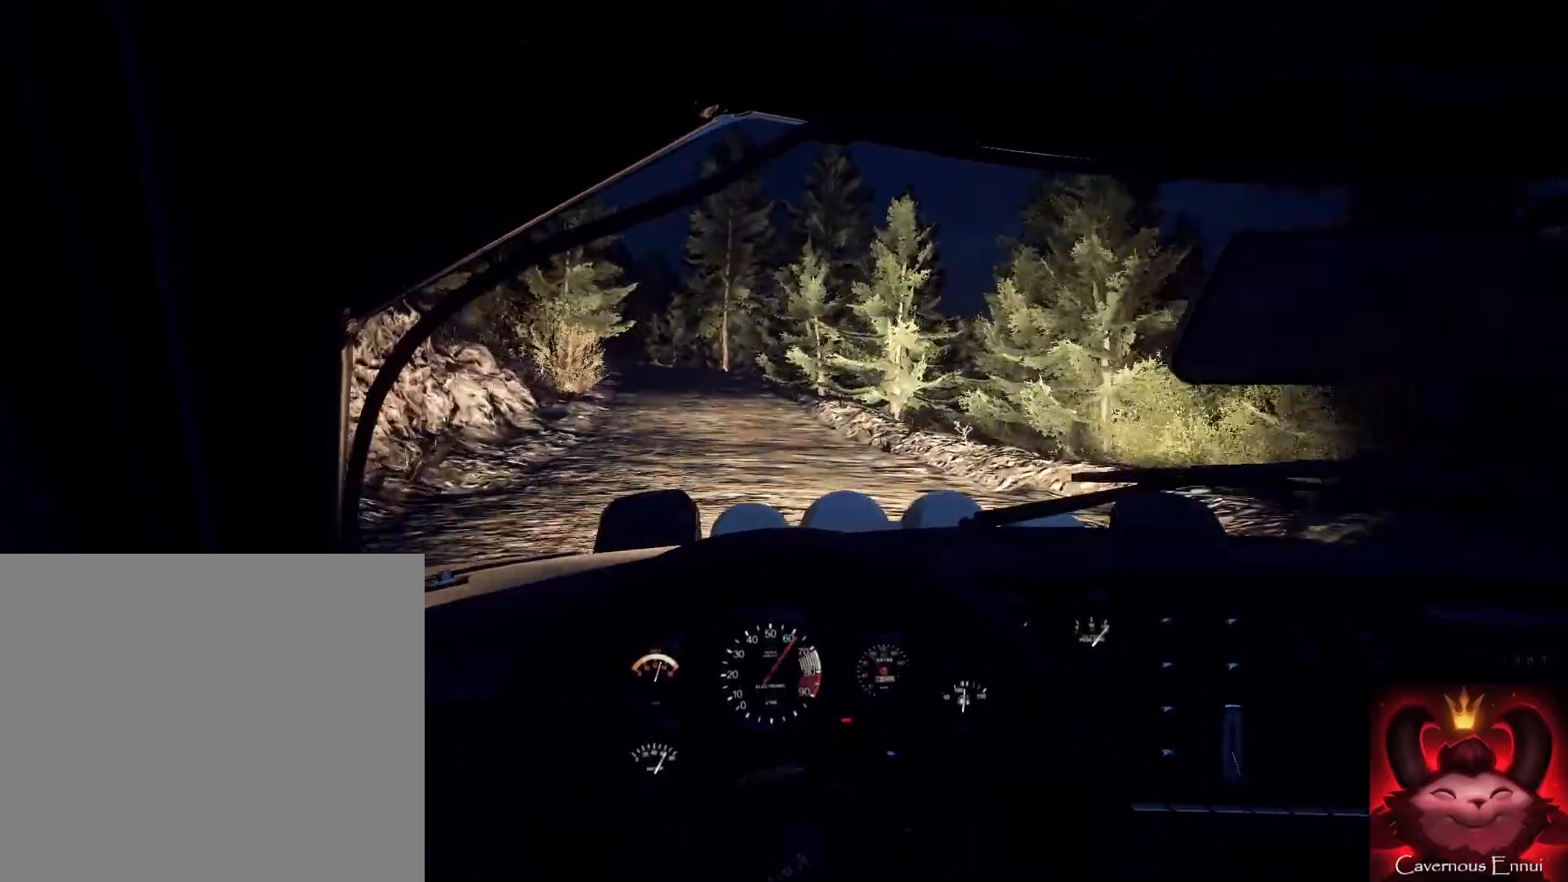
{"buttons": [], "left_stick": "down-left", "right_stick": "up", "events": [[67, "left_stick", "down"], [167, "left_stick", "down-left"], [333, "left_stick", "down"], [467, "left_stick", "down-left"]]}
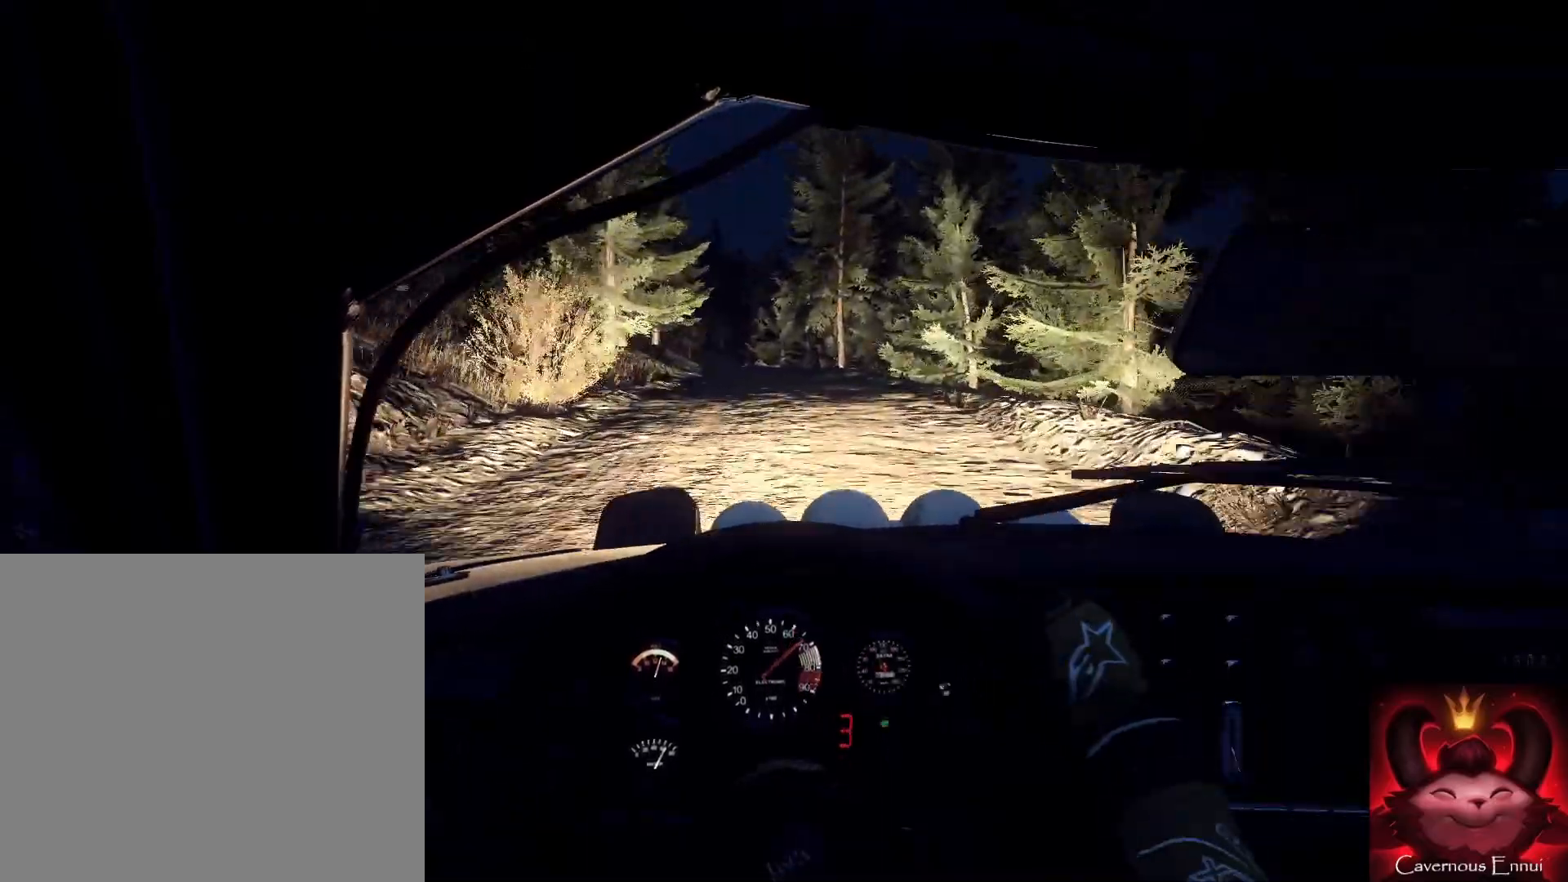
{"buttons": [], "left_stick": "down-left", "right_stick": "up", "events": [[33, "left_stick", "down"], [367, "left_stick", "down-left"]]}
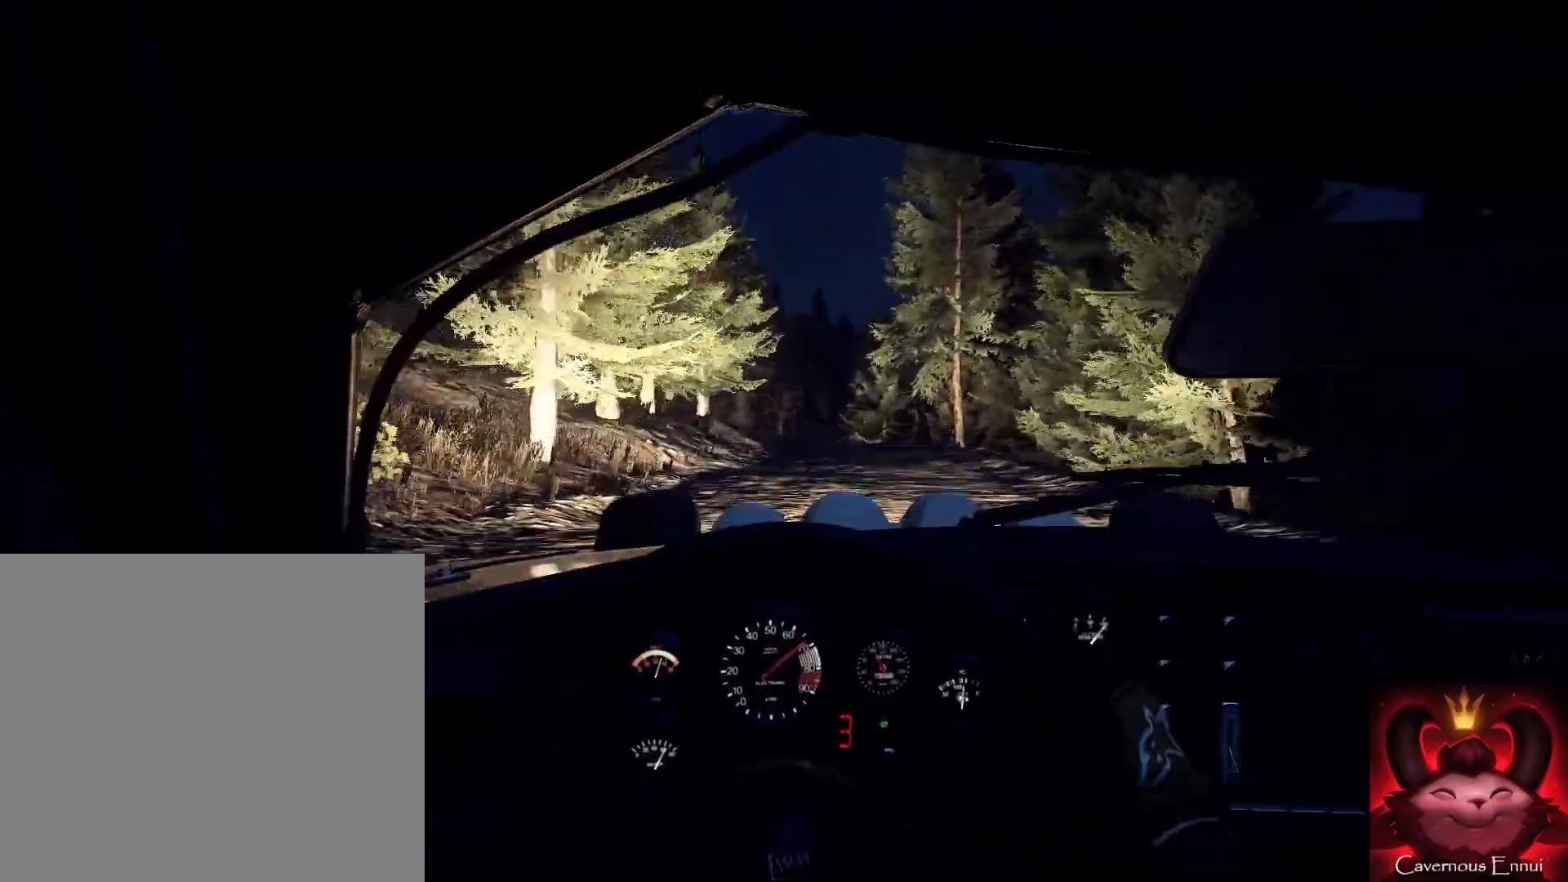
{"buttons": [], "left_stick": "center", "right_stick": "up", "events": [[33, "left_stick", "down"], [133, "left_stick", "down-left"], [167, "right_stick", "center"], [300, "left_stick", "down"], [367, "right_stick", "up"], [433, "left_stick", "down-left"], [500, "left_stick", "center"]]}
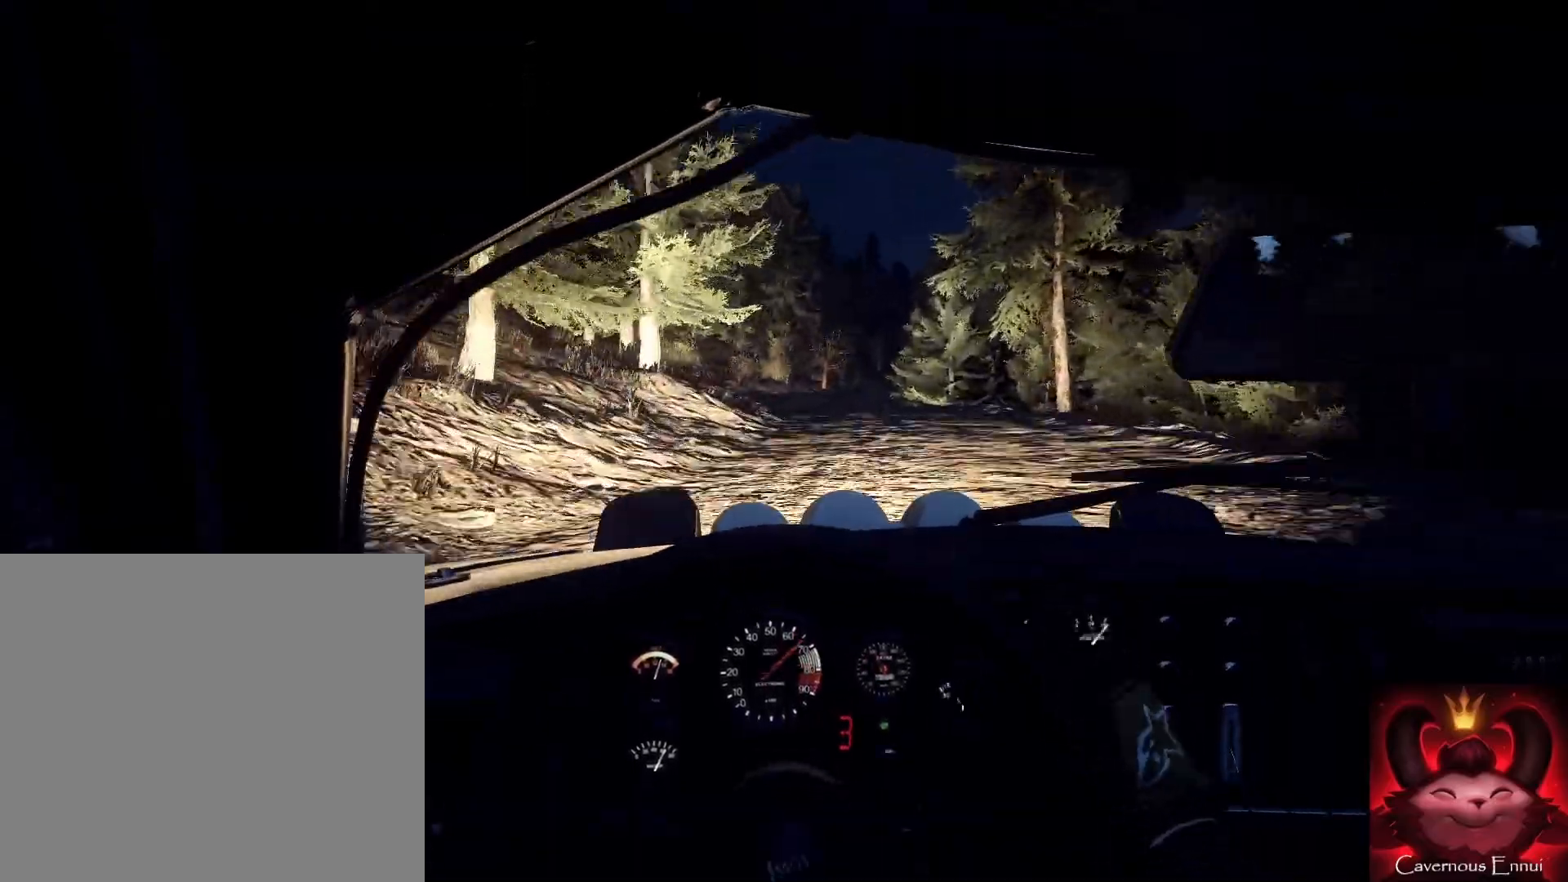
{"buttons": [], "left_stick": "down", "right_stick": "up", "events": [[133, "left_stick", "down-left"], [267, "left_stick", "down"]]}
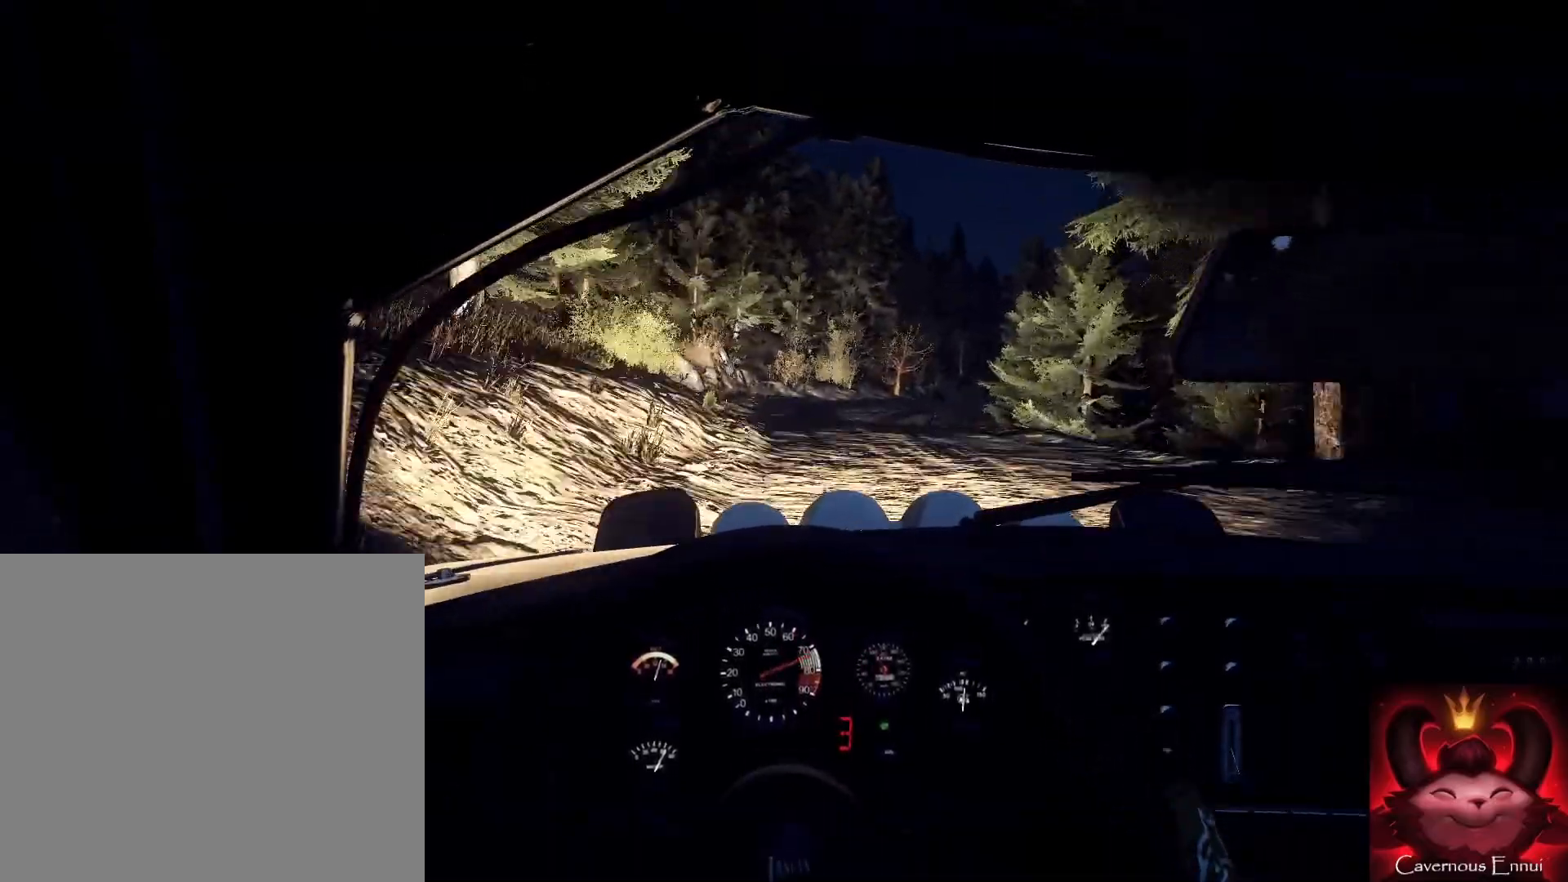
{"buttons": [], "left_stick": "center", "right_stick": "up", "events": [[67, "left_stick", "down-right"], [467, "left_stick", "center"]]}
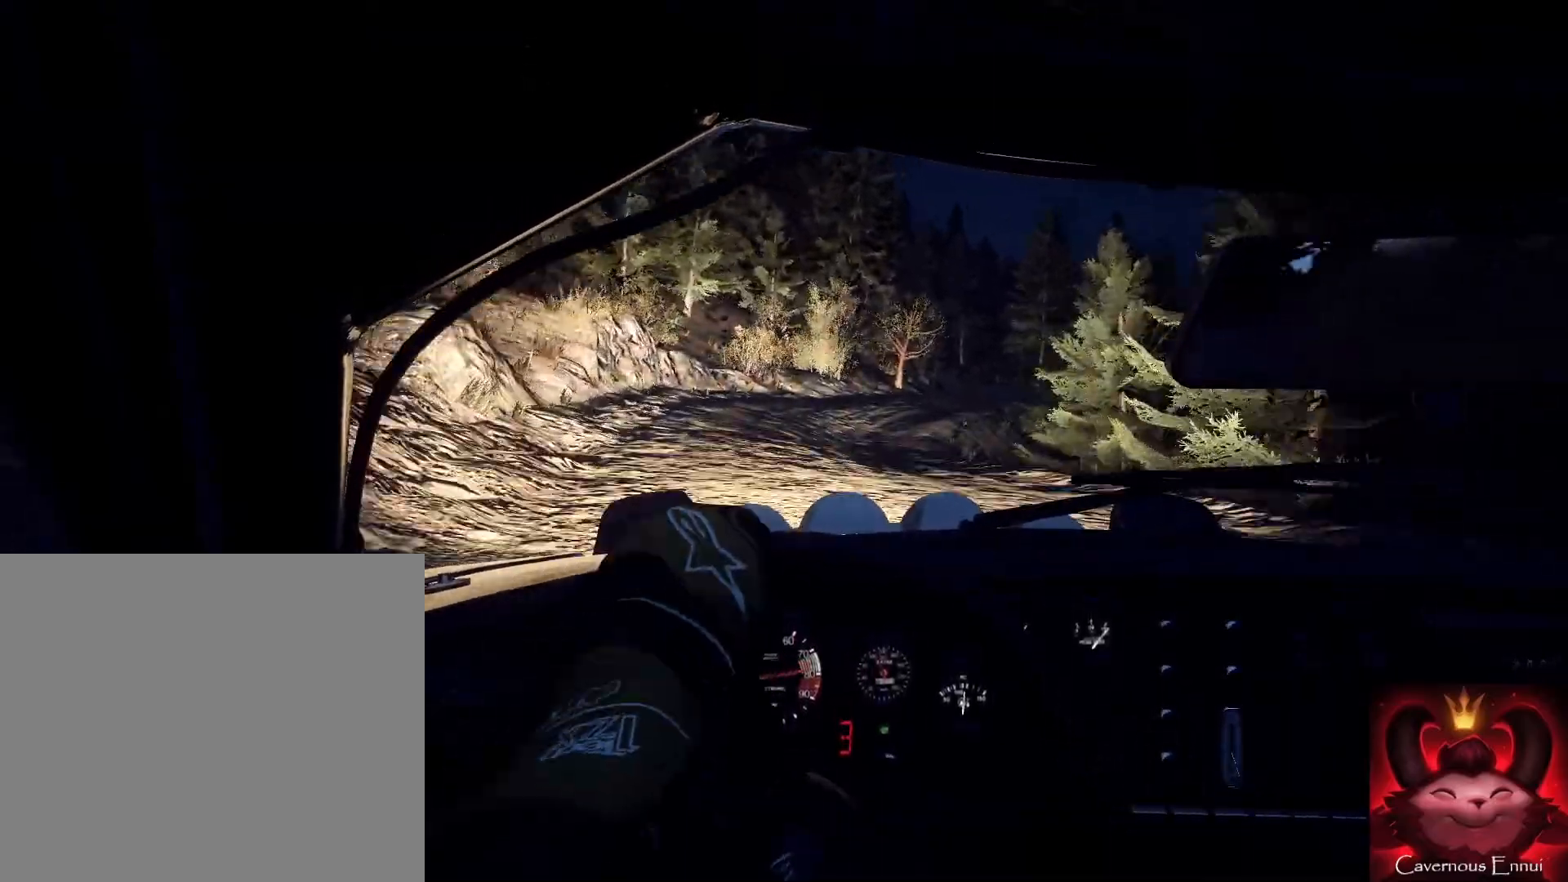
{"buttons": [], "left_stick": "right", "right_stick": "up", "events": [[100, "left_stick", "right"], [300, "right_stick", "center"], [333, "left_stick", "center"], [433, "right_stick", "up"], [467, "left_stick", "right"]]}
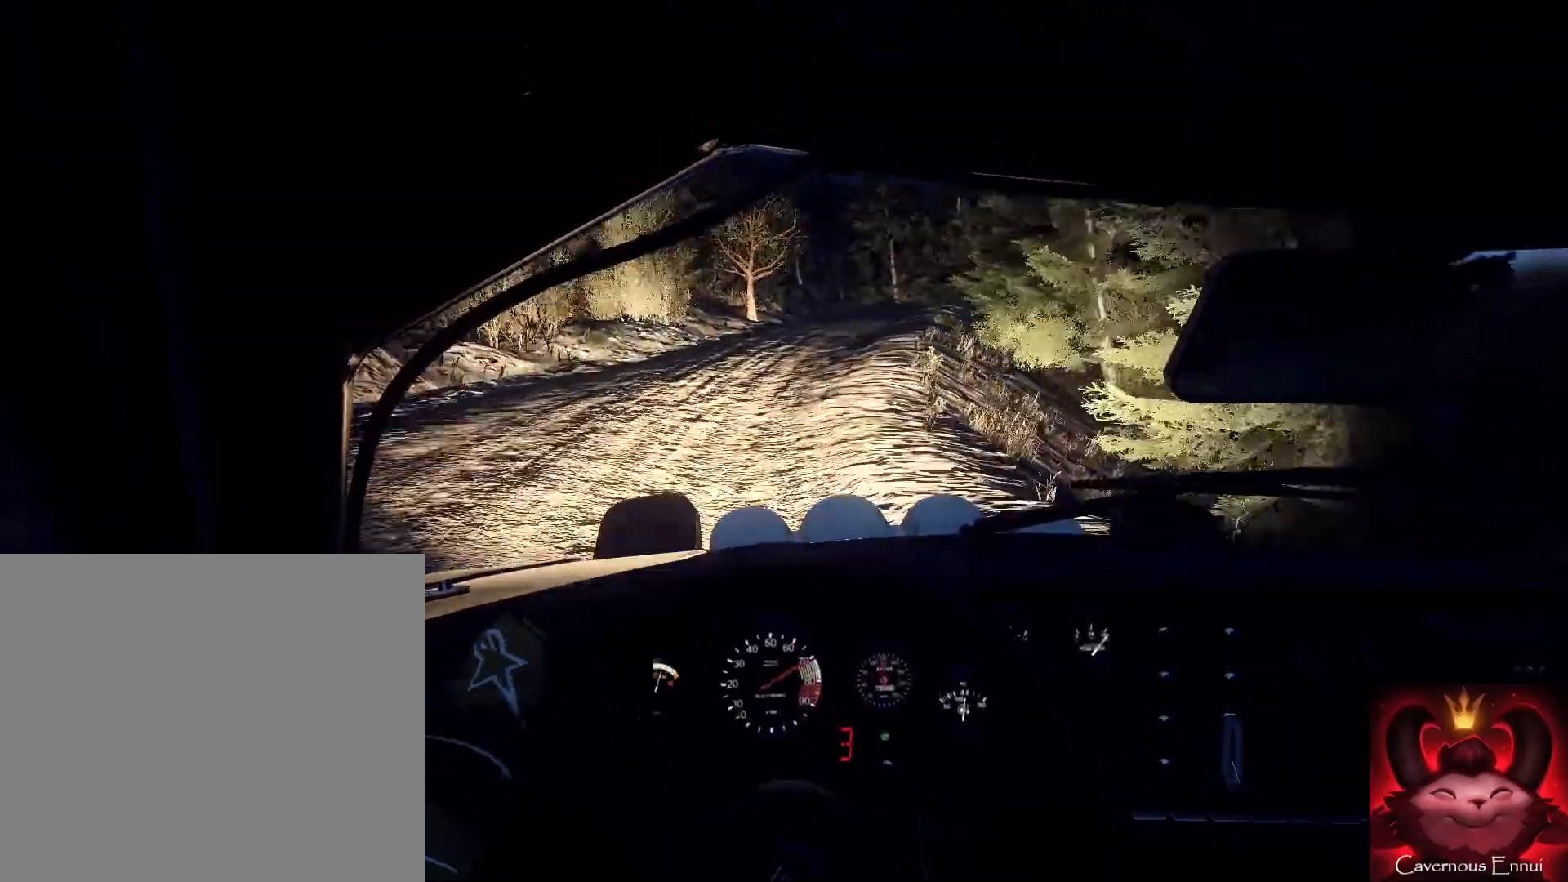
{"buttons": [], "left_stick": "down", "right_stick": "up", "events": [[67, "left_stick", "center"], [67, "right_stick", "center"], [200, "left_stick", "down-left"], [367, "left_stick", "down"], [400, "right_stick", "up"]]}
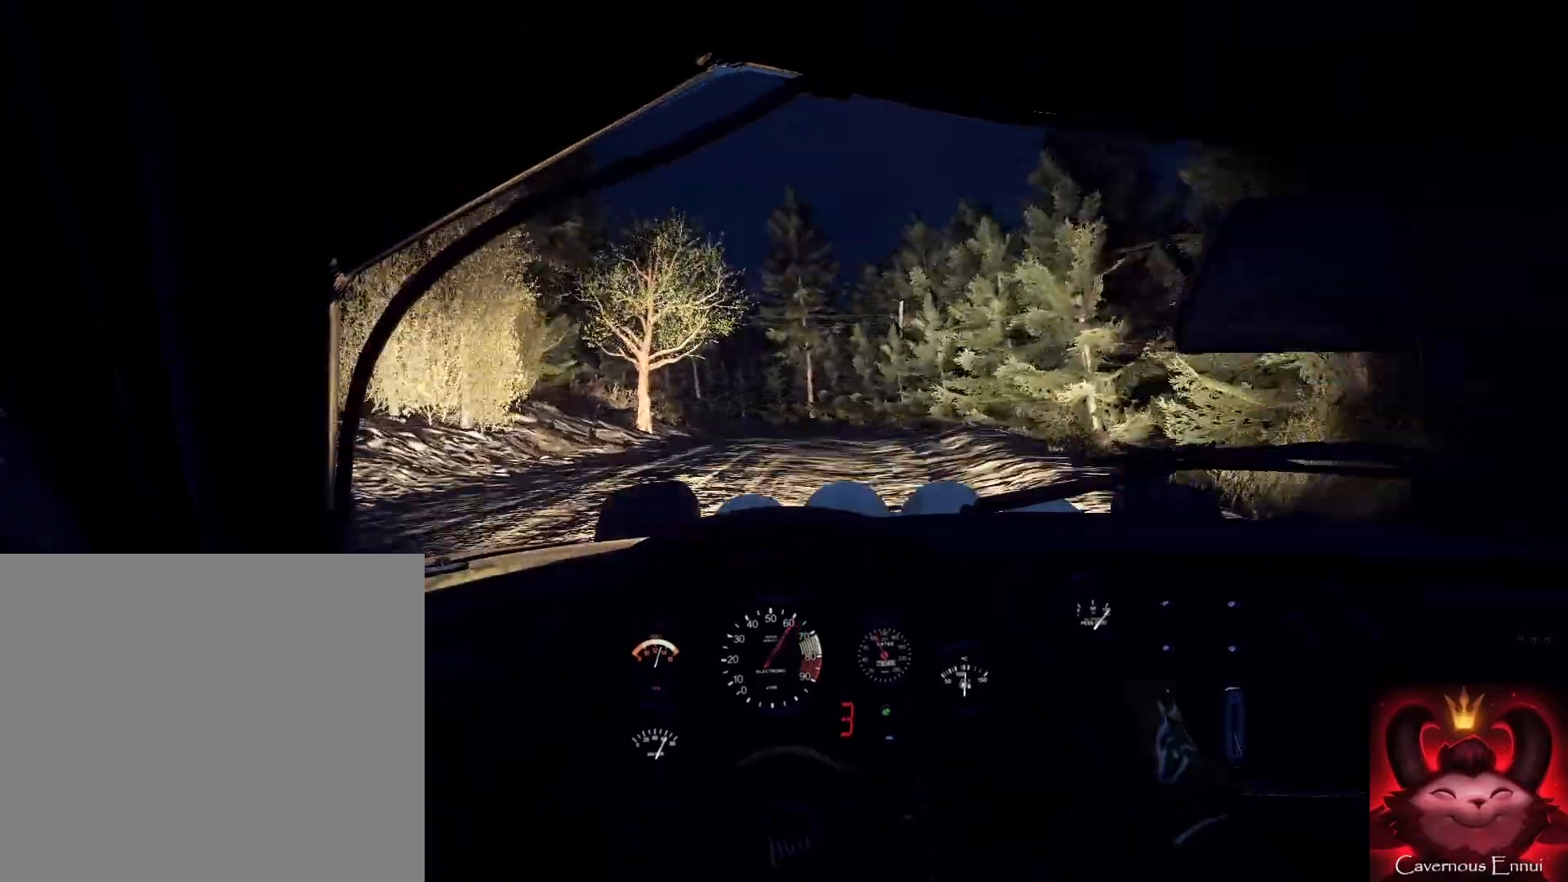
{"buttons": [], "left_stick": "center", "right_stick": "up", "events": [[333, "left_stick", "right"], [433, "left_stick", "center"]]}
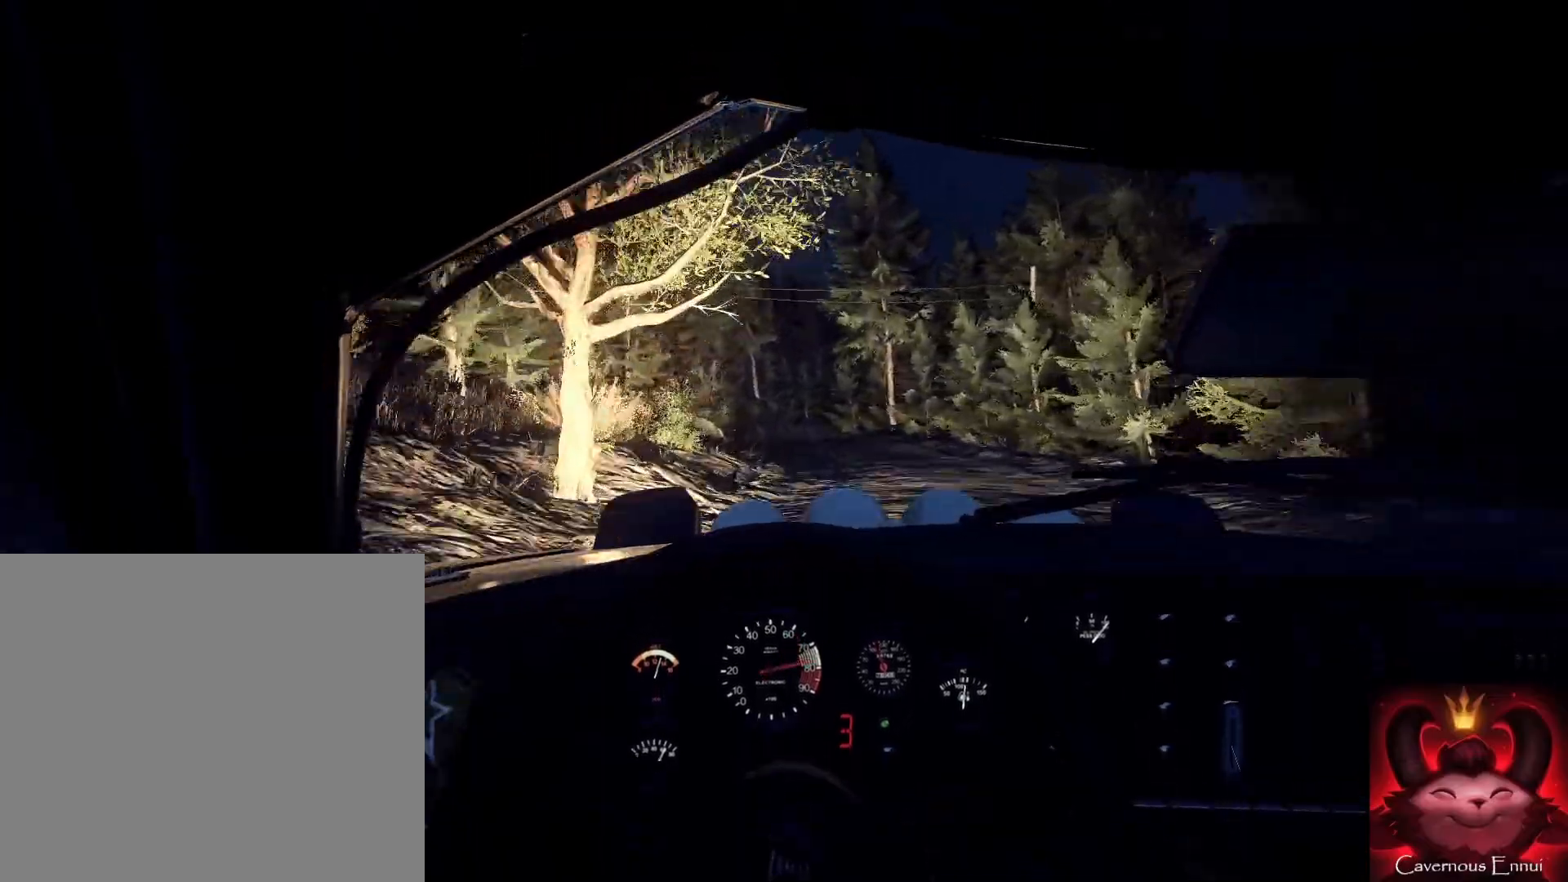
{"buttons": [], "left_stick": "center", "right_stick": "up", "events": [[33, "left_stick", "down-left"], [367, "R1", "down"], [400, "R1", "up"], [467, "left_stick", "center"]]}
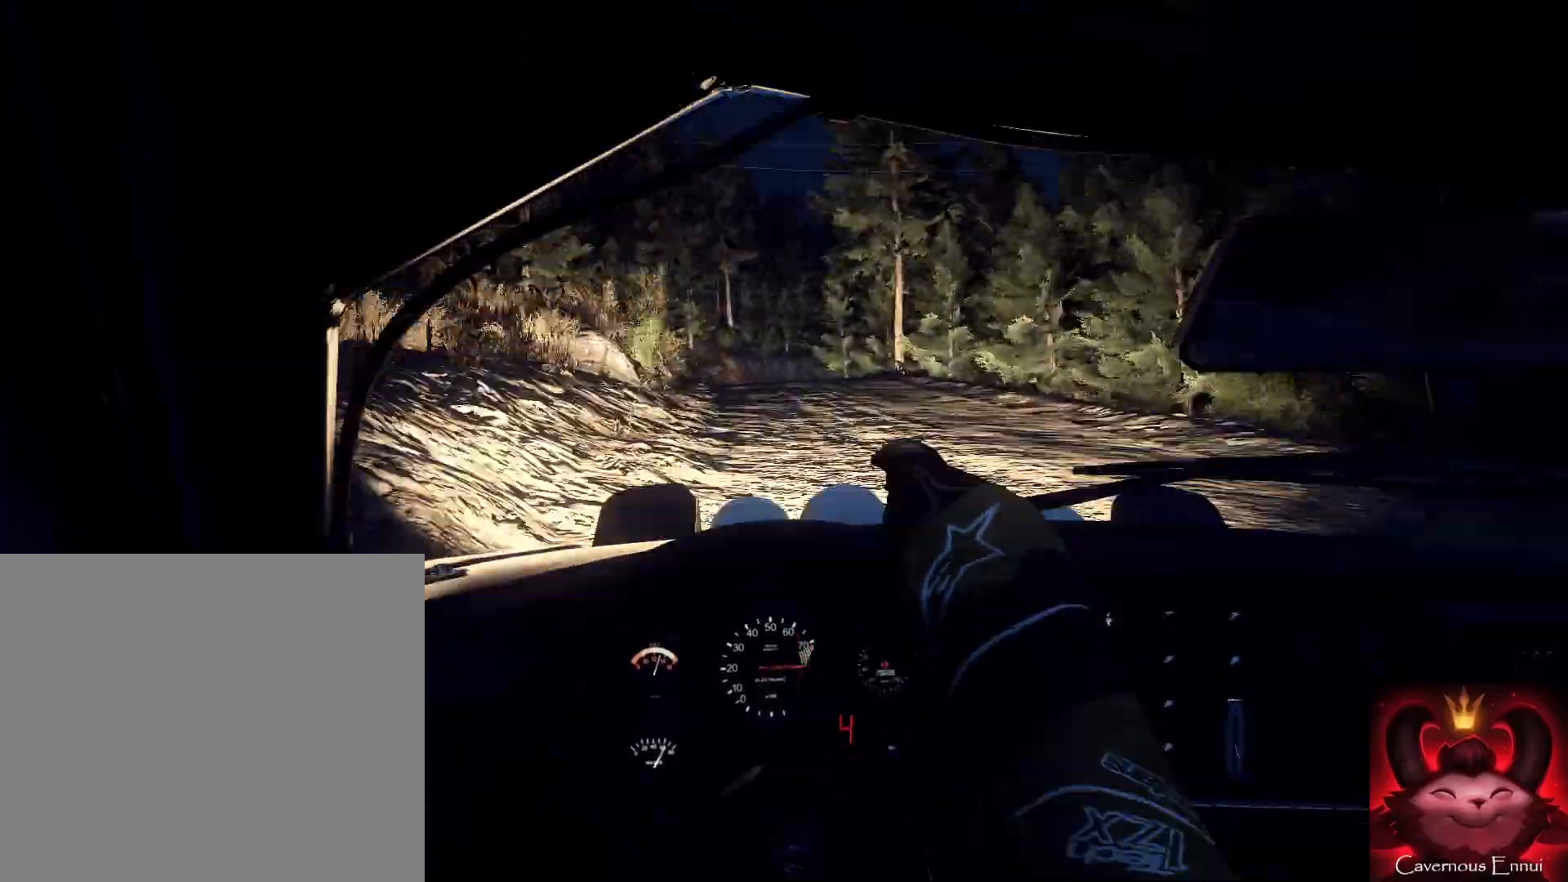
{"buttons": [], "left_stick": "right", "right_stick": "up", "events": [[333, "left_stick", "right"]]}
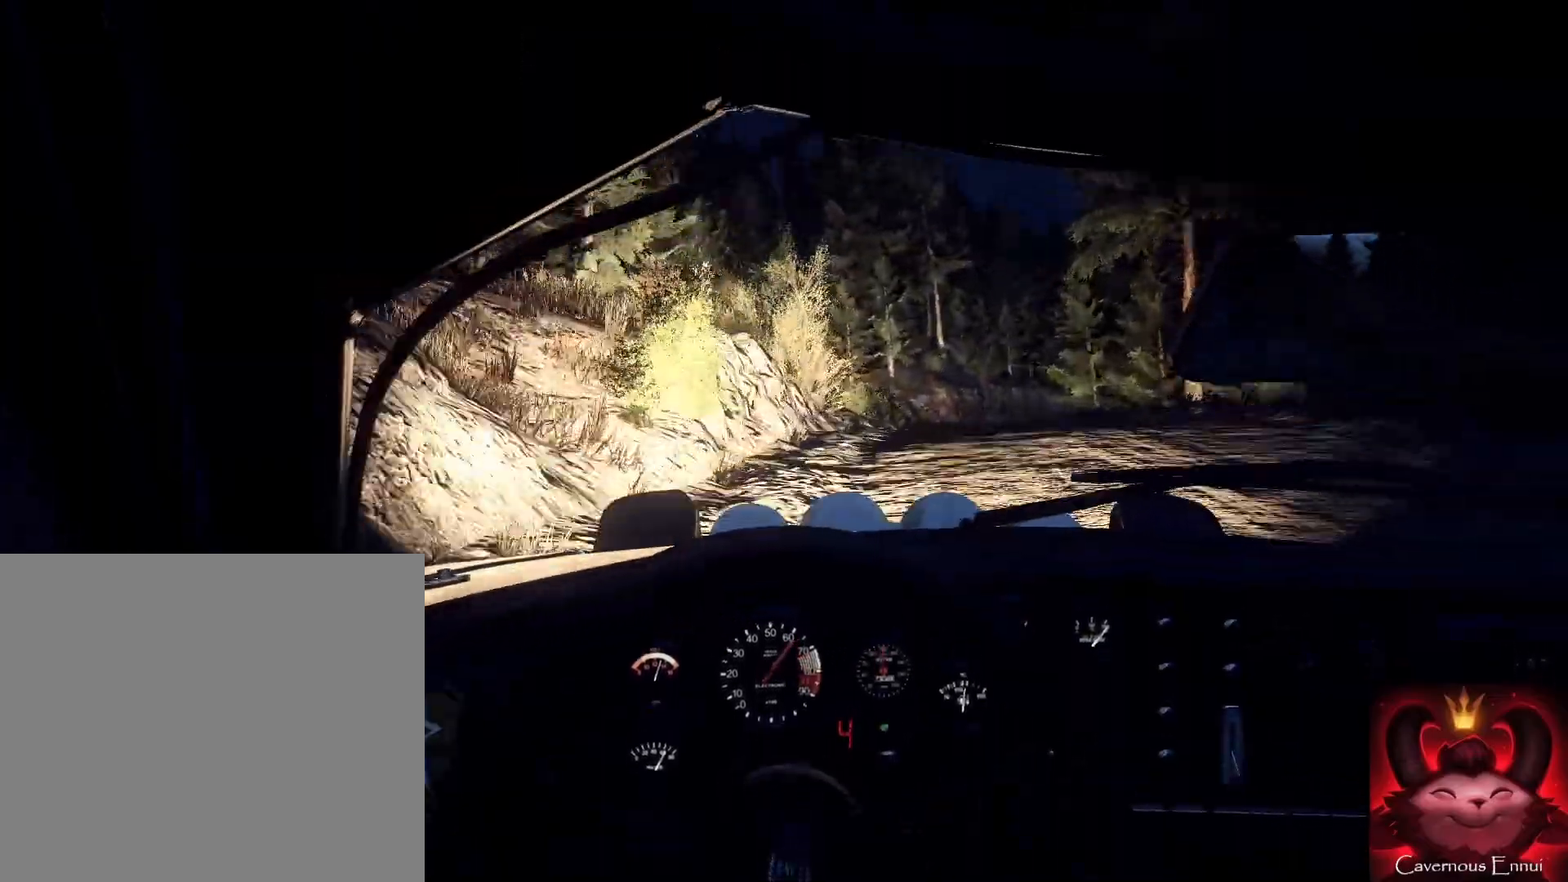
{"buttons": ["L1"], "left_stick": "right", "right_stick": "center", "events": [[33, "right_stick", "center"], [133, "L2", "down"], [267, "L2", "up"], [367, "L2", "down"], [433, "L2", "up"], [500, "L1", "down"]]}
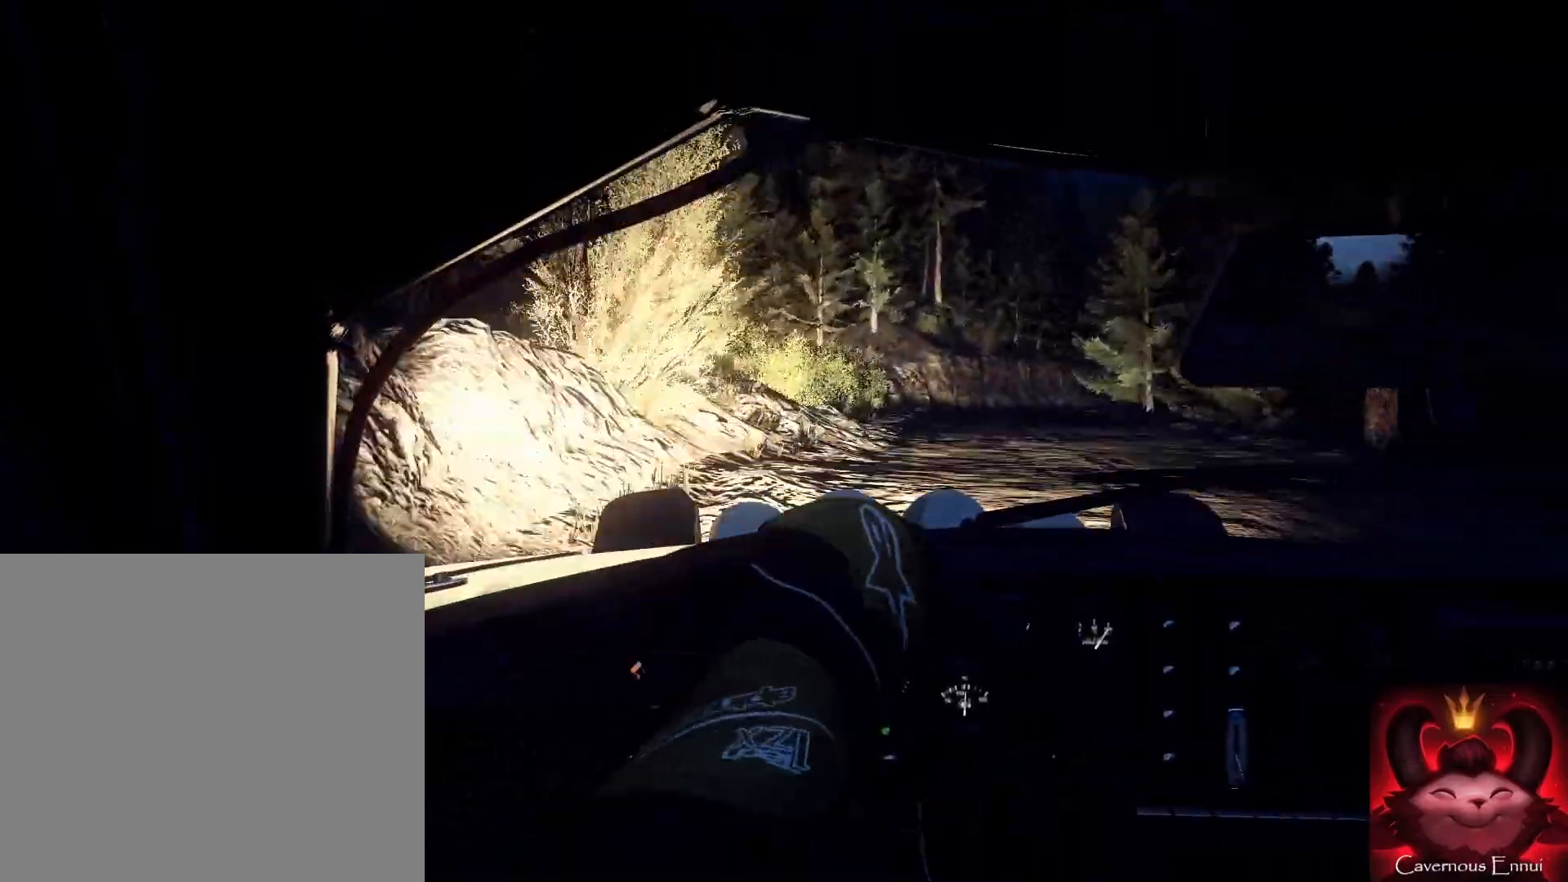
{"buttons": [], "left_stick": "down-left", "right_stick": "up", "events": [[67, "L1", "up"], [167, "left_stick", "center"], [367, "left_stick", "down-left"], [400, "right_stick", "up"]]}
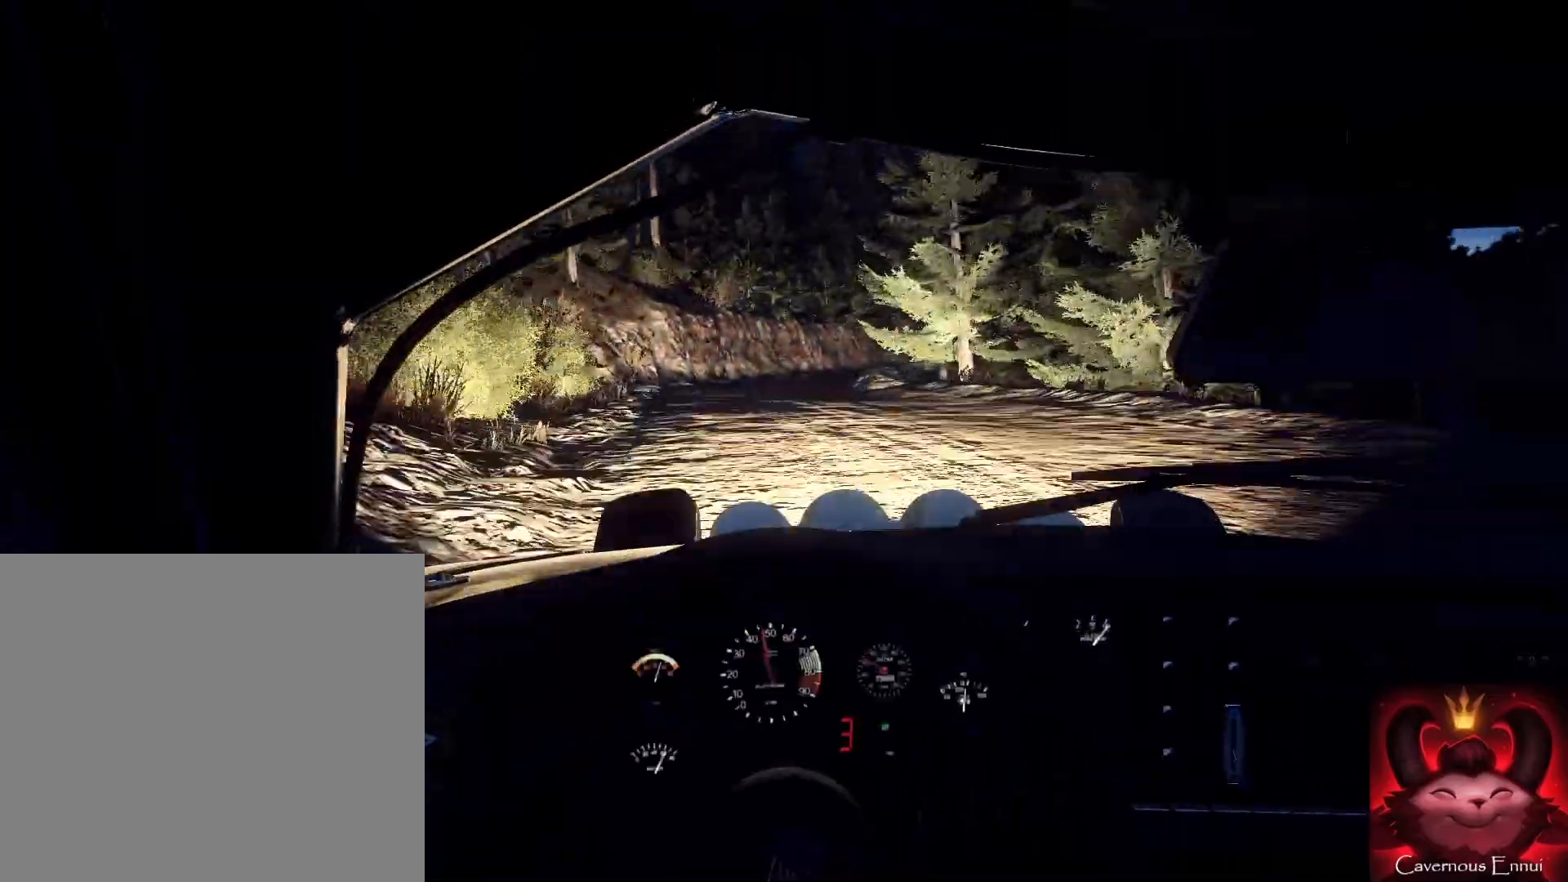
{"buttons": ["L2"], "left_stick": "down-right", "right_stick": "up", "events": [[133, "left_stick", "down"], [233, "left_stick", "down-left"], [367, "left_stick", "down"], [500, "L2", "down"], [500, "left_stick", "down-right"]]}
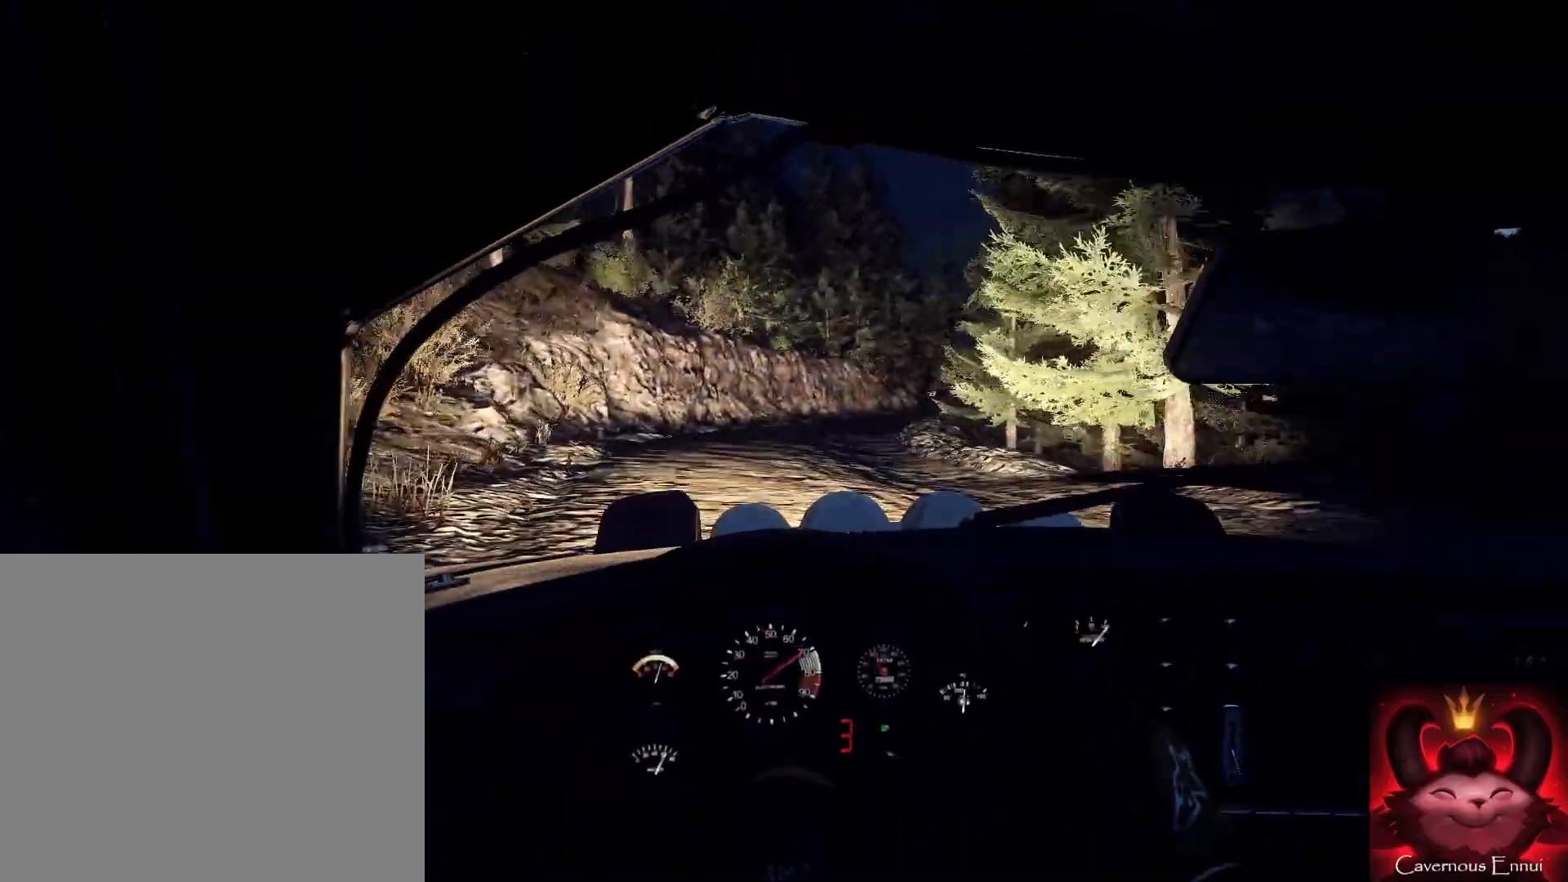
{"buttons": [], "left_stick": "right", "right_stick": "center", "events": [[33, "left_stick", "right"], [33, "right_stick", "center"], [67, "L2", "up"], [167, "L2", "down"], [300, "L2", "up"], [367, "right_stick", "up"], [467, "right_stick", "center"]]}
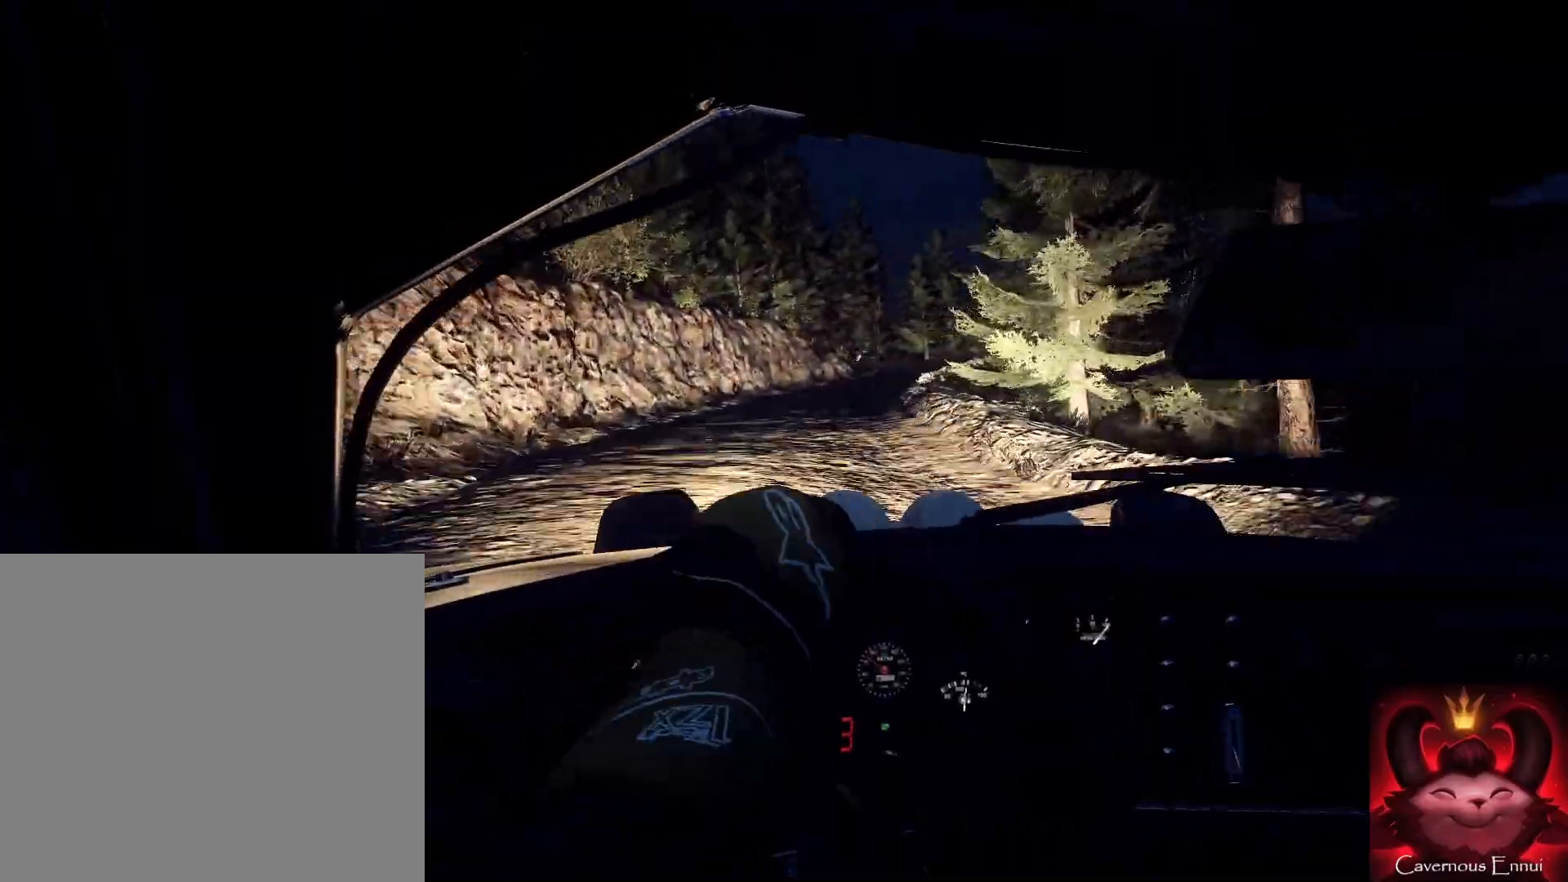
{"buttons": [], "left_stick": "center", "right_stick": "up", "events": [[67, "left_stick", "left"], [333, "right_stick", "up"], [467, "left_stick", "center"]]}
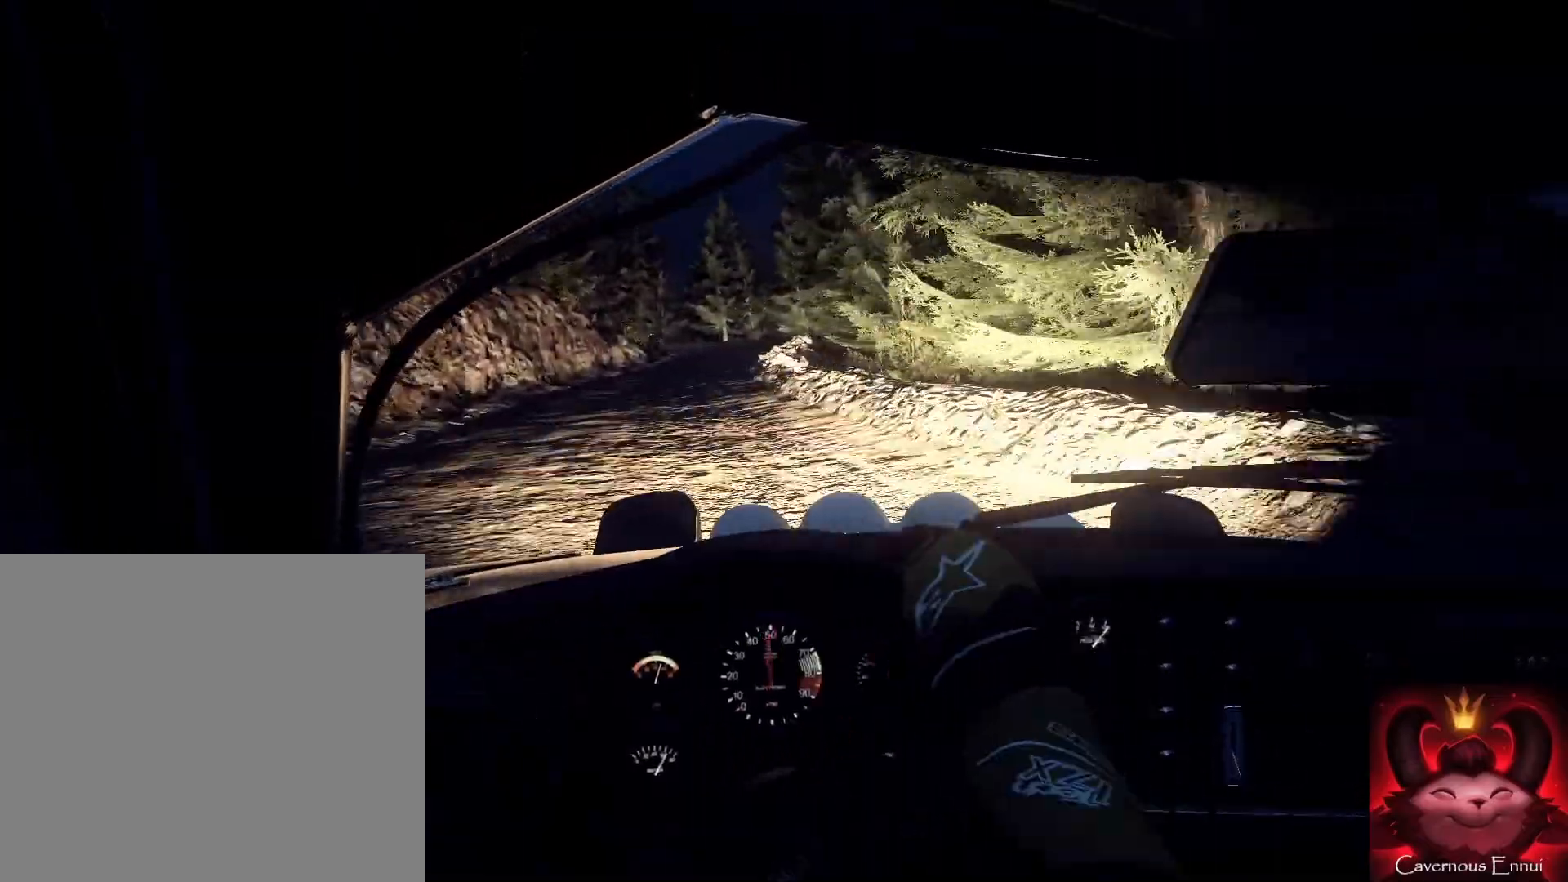
{"buttons": [], "left_stick": "center", "right_stick": "up", "events": []}
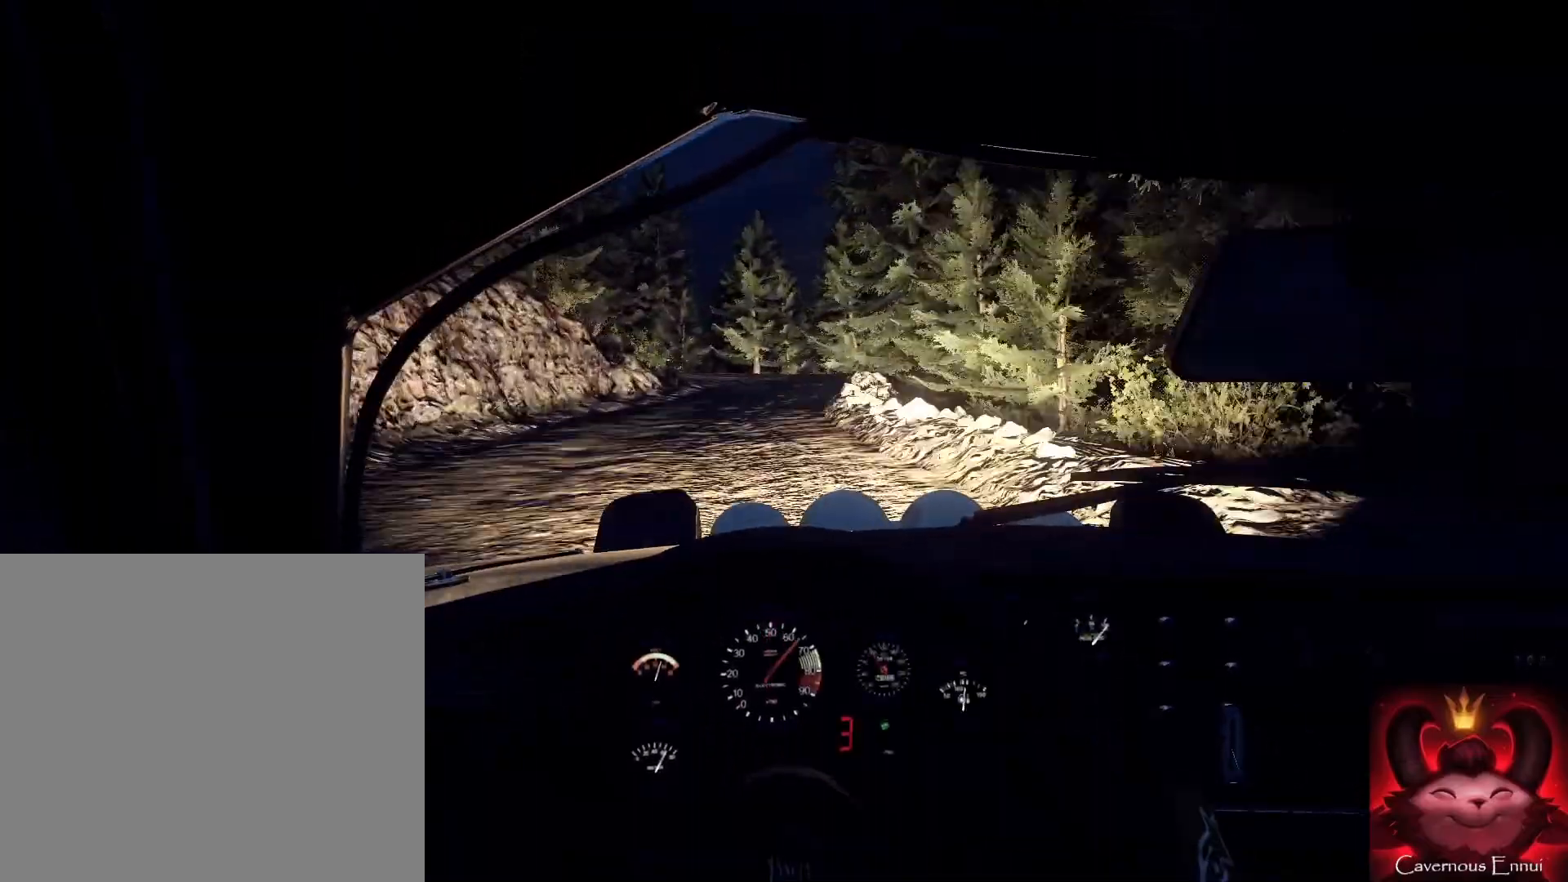
{"buttons": [], "left_stick": "center", "right_stick": "up", "events": [[67, "left_stick", "right"], [233, "left_stick", "center"], [300, "right_stick", "center"], [367, "L2", "down"], [367, "left_stick", "right"], [433, "right_stick", "up"], [467, "L2", "up"], [500, "left_stick", "center"]]}
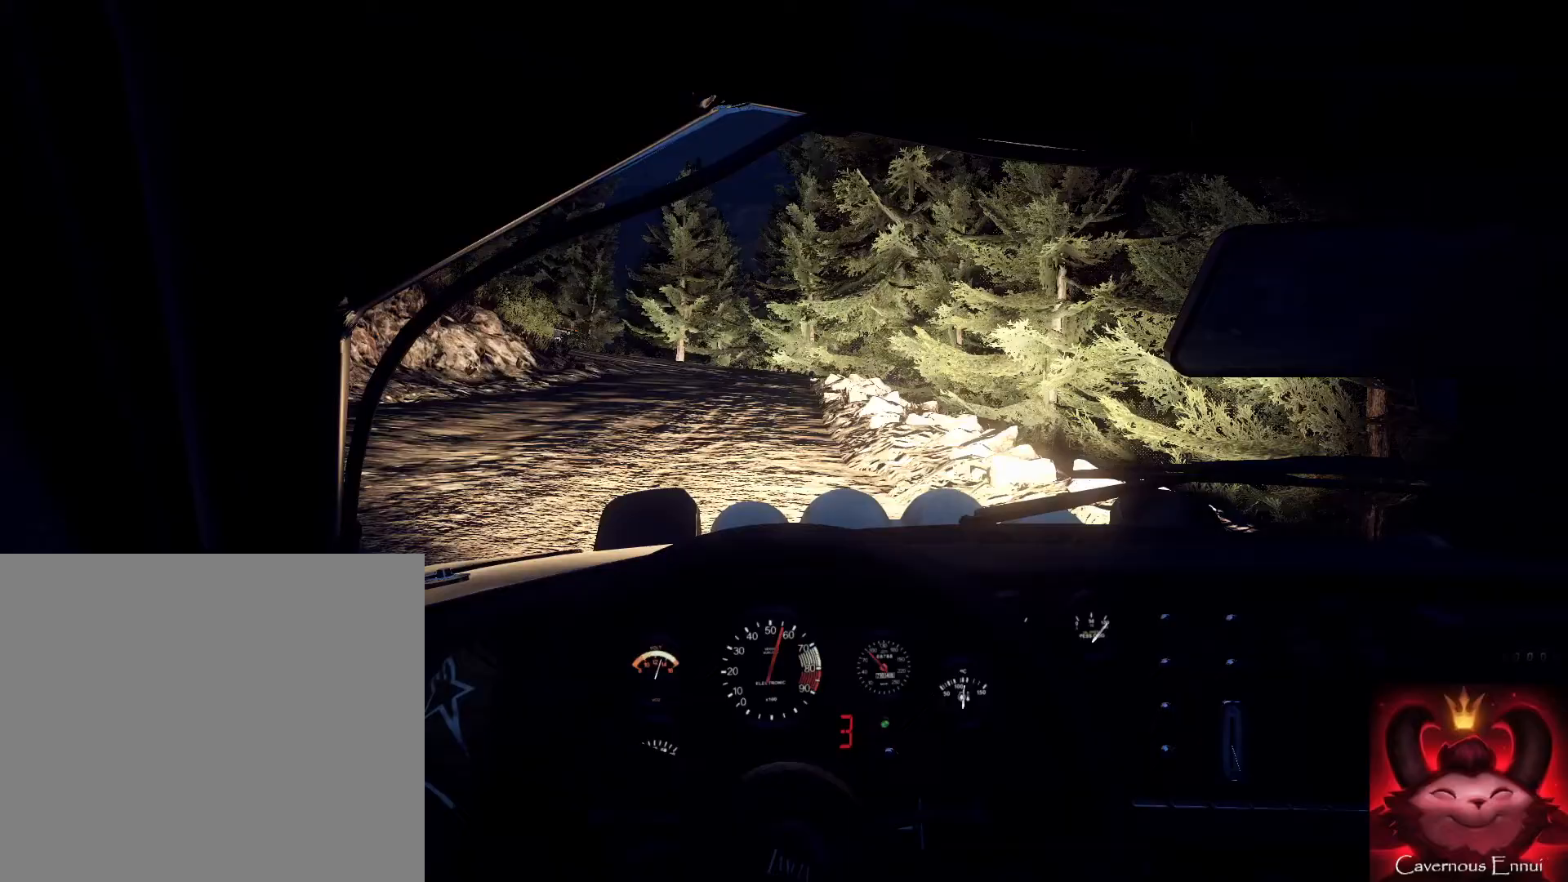
{"buttons": [], "left_stick": "down-left", "right_stick": "center", "events": [[33, "right_stick", "center"], [67, "left_stick", "down-left"], [200, "L2", "down"], [333, "L1", "down"], [333, "L2", "up"], [400, "L1", "up"]]}
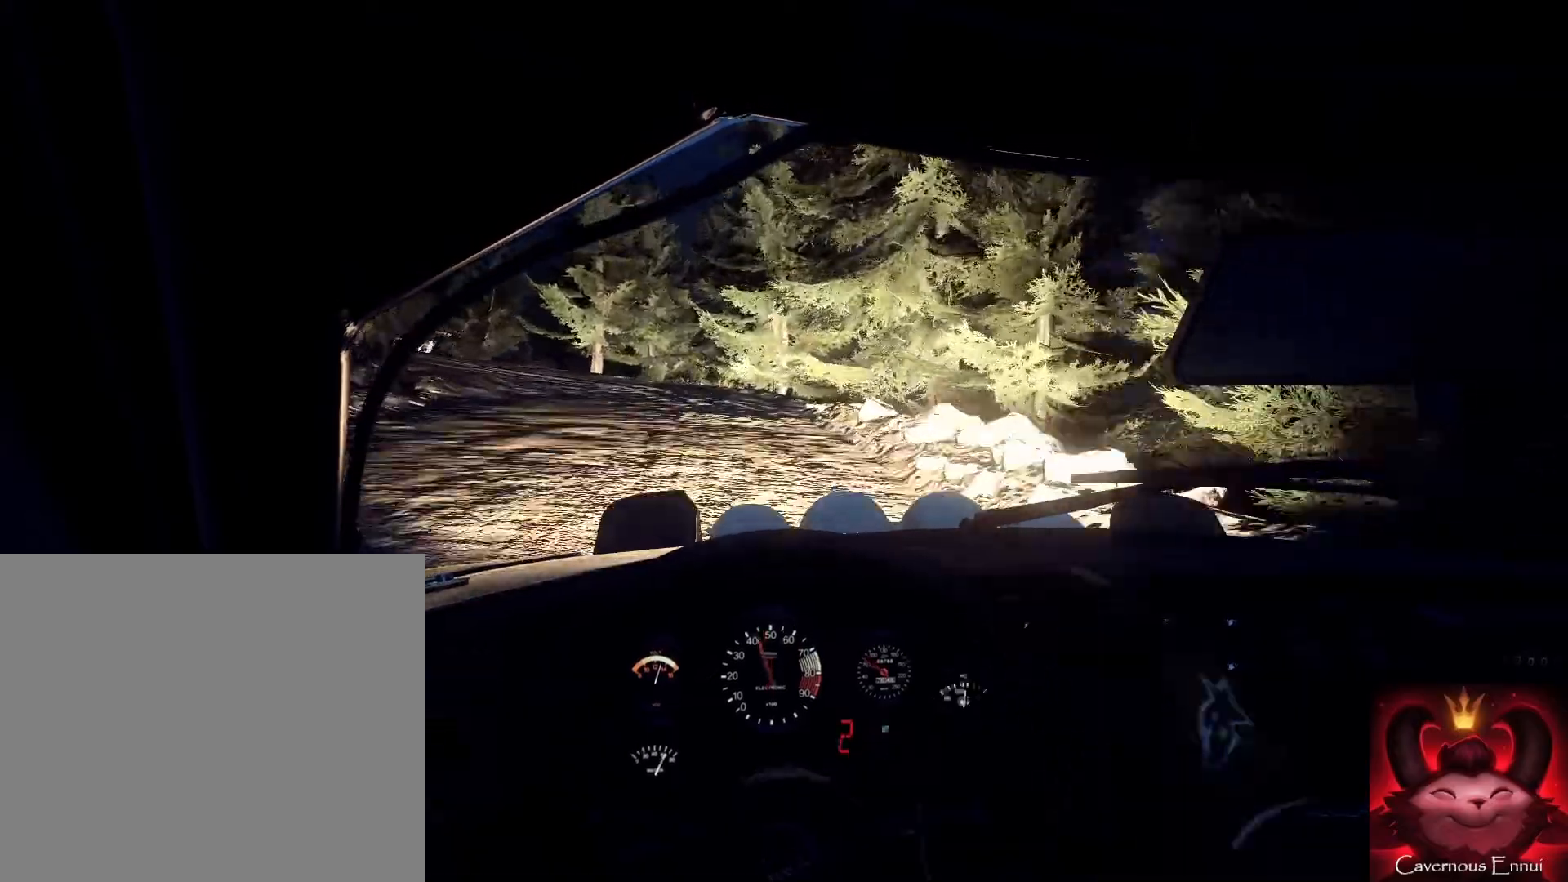
{"buttons": ["L2"], "left_stick": "down-left", "right_stick": "up", "events": [[33, "L2", "down"], [300, "L2", "up"], [433, "L2", "down"], [500, "right_stick", "up"]]}
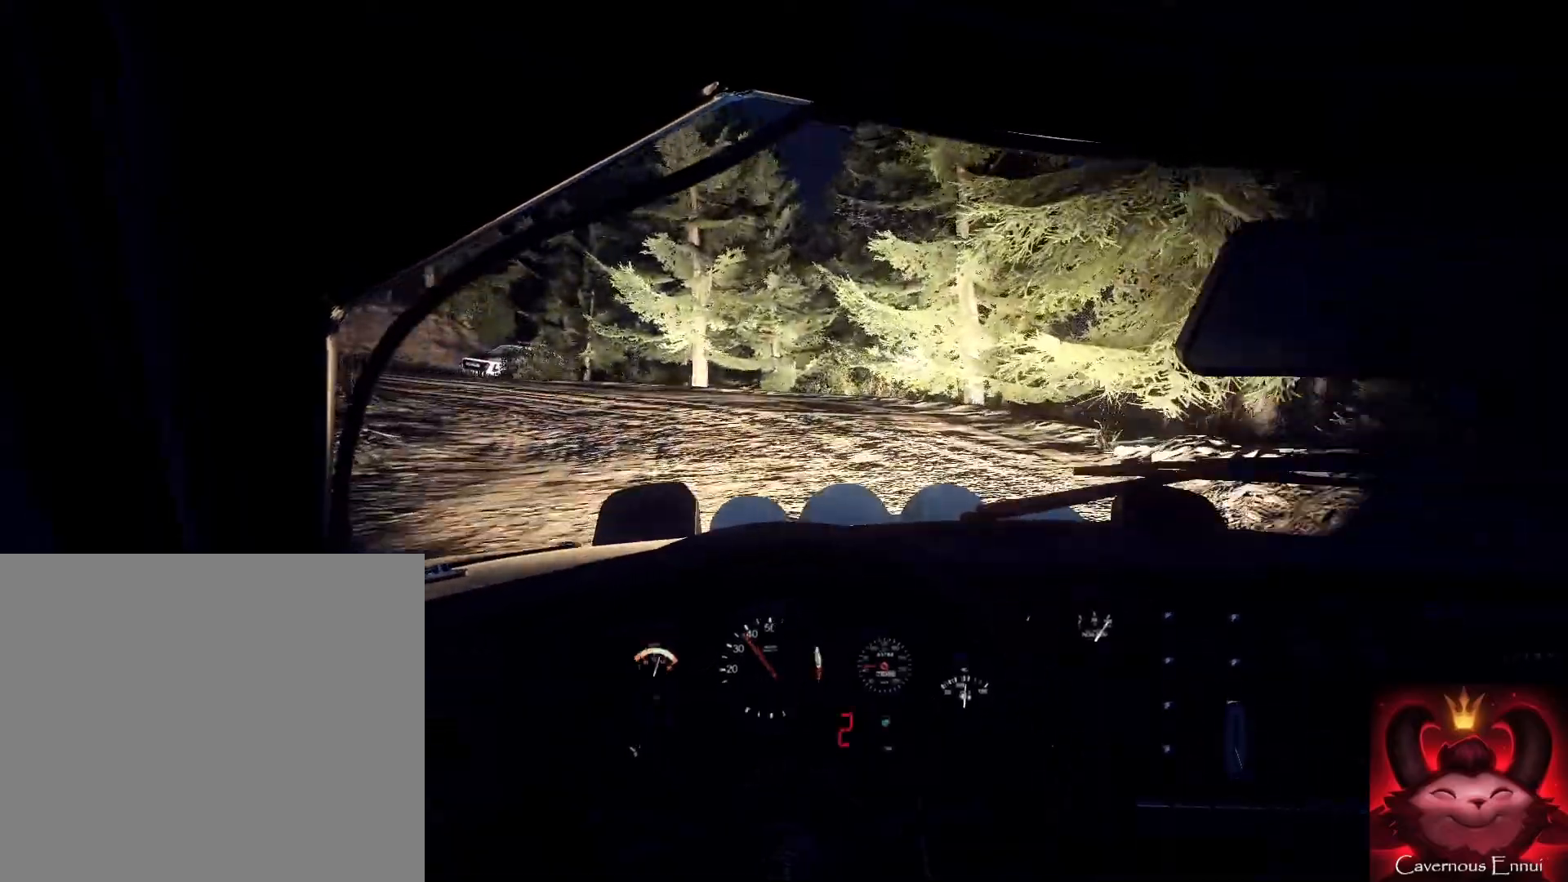
{"buttons": [], "left_stick": "down-left", "right_stick": "center", "events": [[67, "L2", "up"], [100, "right_stick", "center"], [200, "left_stick", "down"], [300, "right_stick", "up-right"], [400, "left_stick", "down-left"], [500, "right_stick", "center"]]}
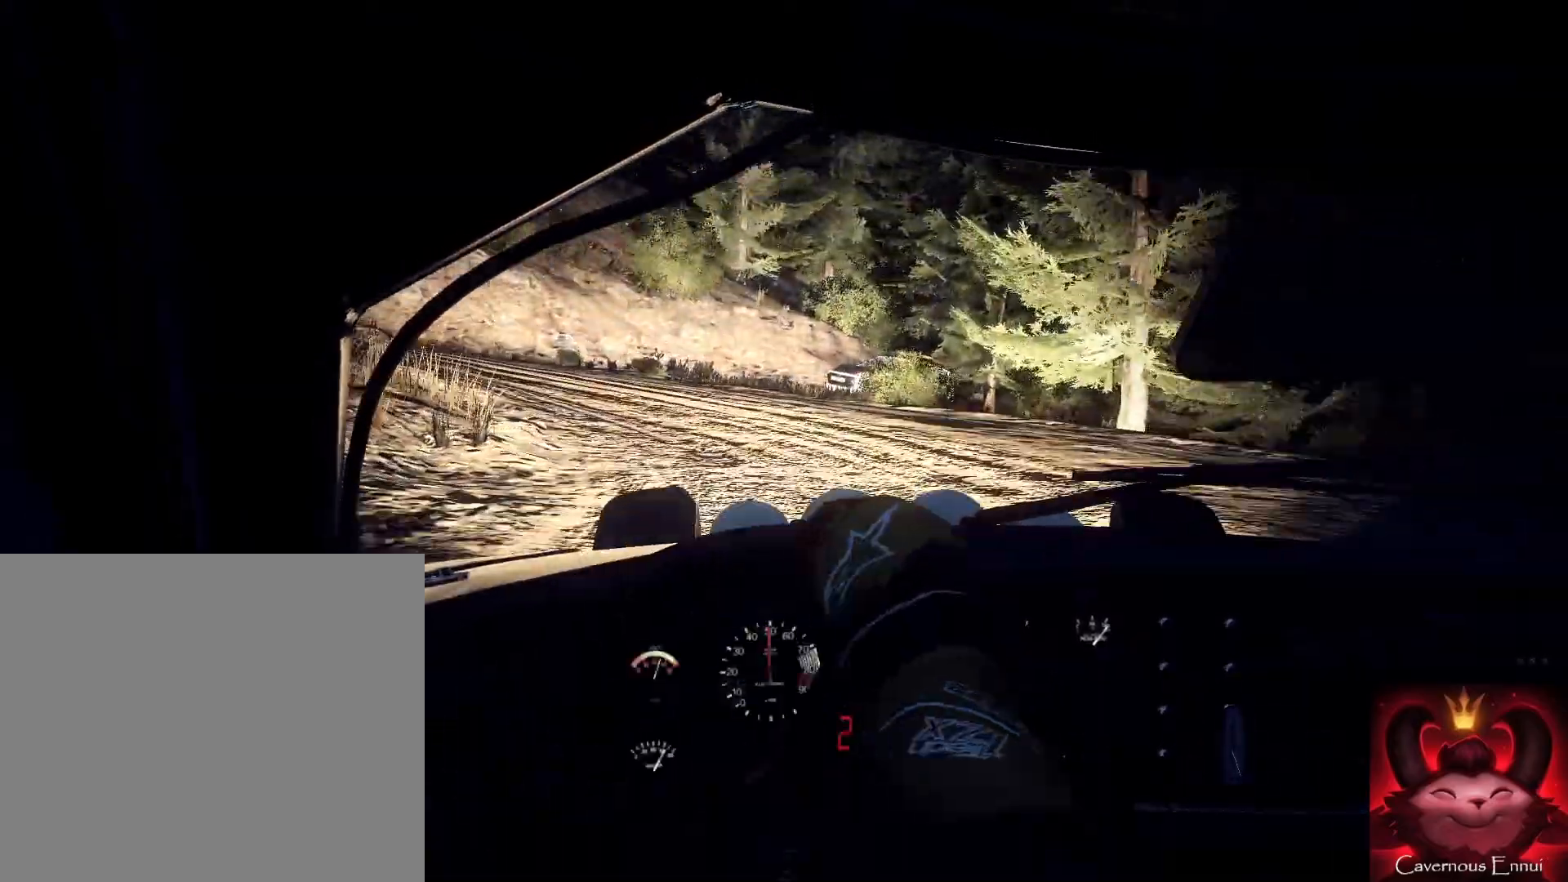
{"buttons": [], "left_stick": "center", "right_stick": "center", "events": [[33, "L1", "down"], [133, "L1", "up"], [200, "left_stick", "down"], [267, "right_stick", "up-right"], [300, "left_stick", "down-left"], [333, "right_stick", "up"], [500, "left_stick", "center"], [500, "right_stick", "center"]]}